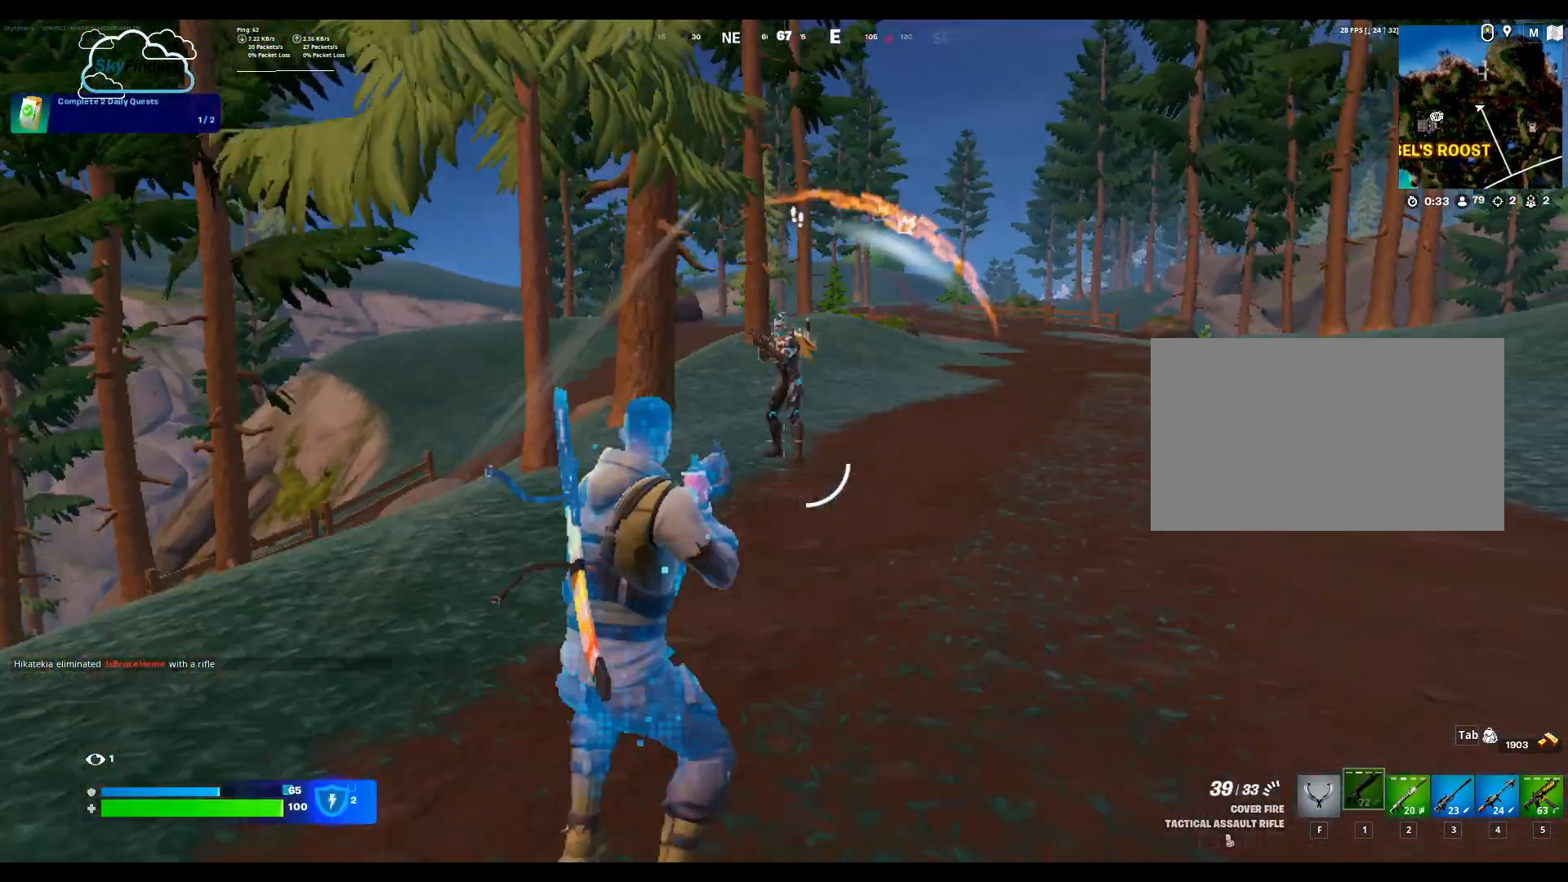
Gameplay with keyboard and mouse; each line is a JSON object with the keys and mouse buttons held at the frame after it. "events" lists presses ("down") and releases ("up") of "1", "2", "3", "4", "5", "a", "alt", "b", "c", "ctrl", "d", "e", "f", "g", "q", "r", "s", "shift", "space", "t", "tab", "tilde", "v", "w", "x", "z", "mouse_left", "mouse_wheel", "mouse_right", "mouse_mb4" and "mouse_mb5" between this image and that frame as [ms after this image, input, new state], when the widget could be followed in between. "mouse_left", "mouse_wheel", "mouse_right", "mouse_mb4", "mouse_mb5" = the "left", "wheel", "right", "mb4", "mb5" buttons of the "mouse" list. No other keys are recorded. "wheel" means that the mouse wheel is clicked or scrolled. Mouse movement is not recorded.
{"keys": ["w"], "mouse": ["left"], "events": [[33, "s", "up"], [167, "mouse_left", "down"], [267, "w", "down"]]}
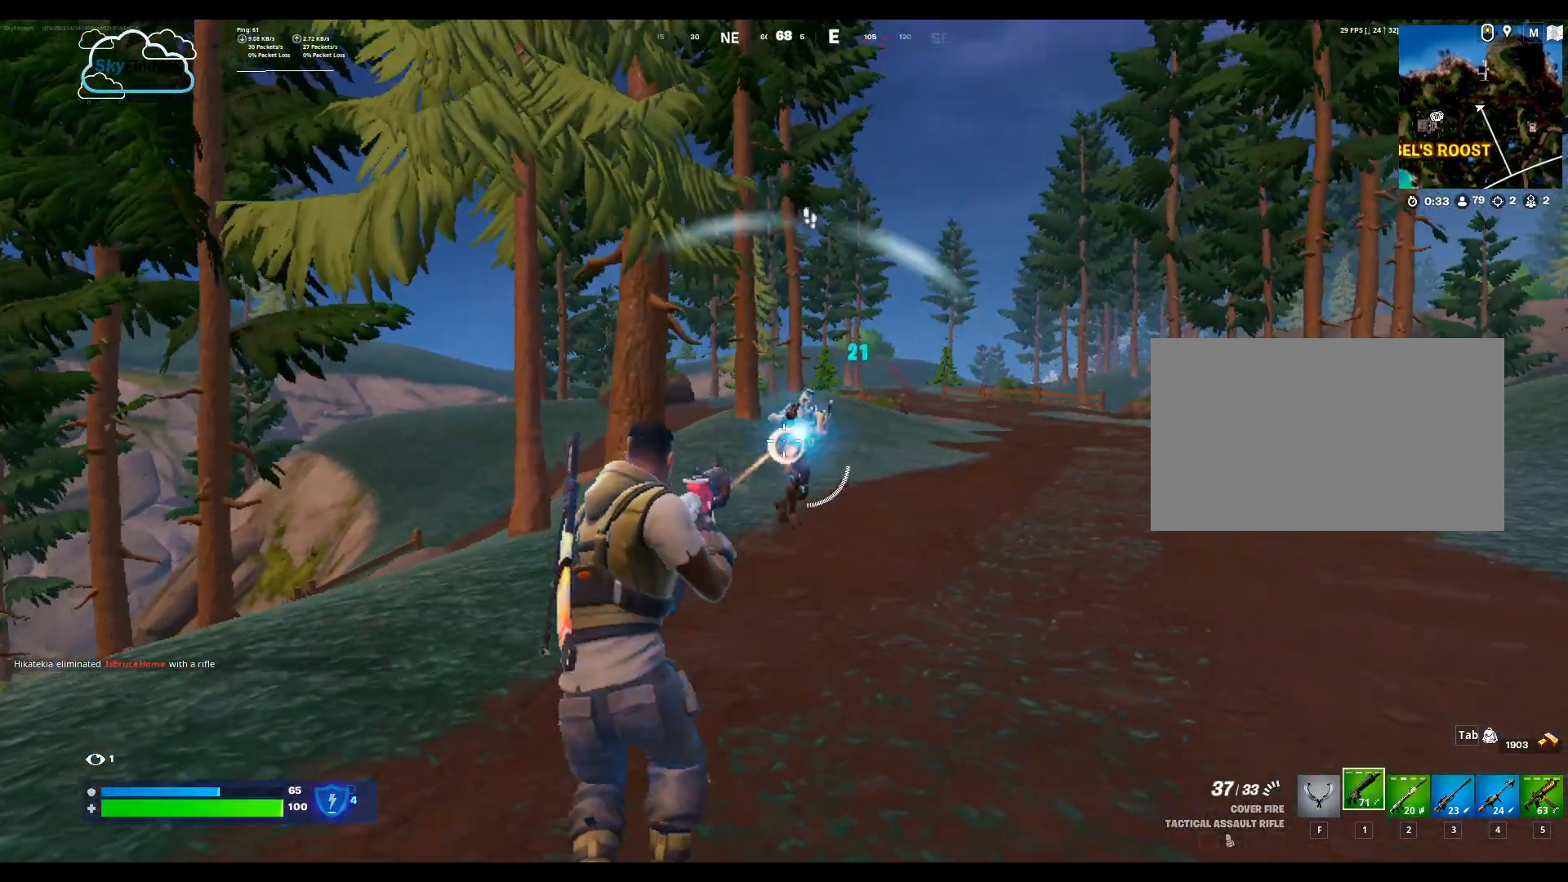
{"keys": ["w"], "mouse": ["left"], "events": []}
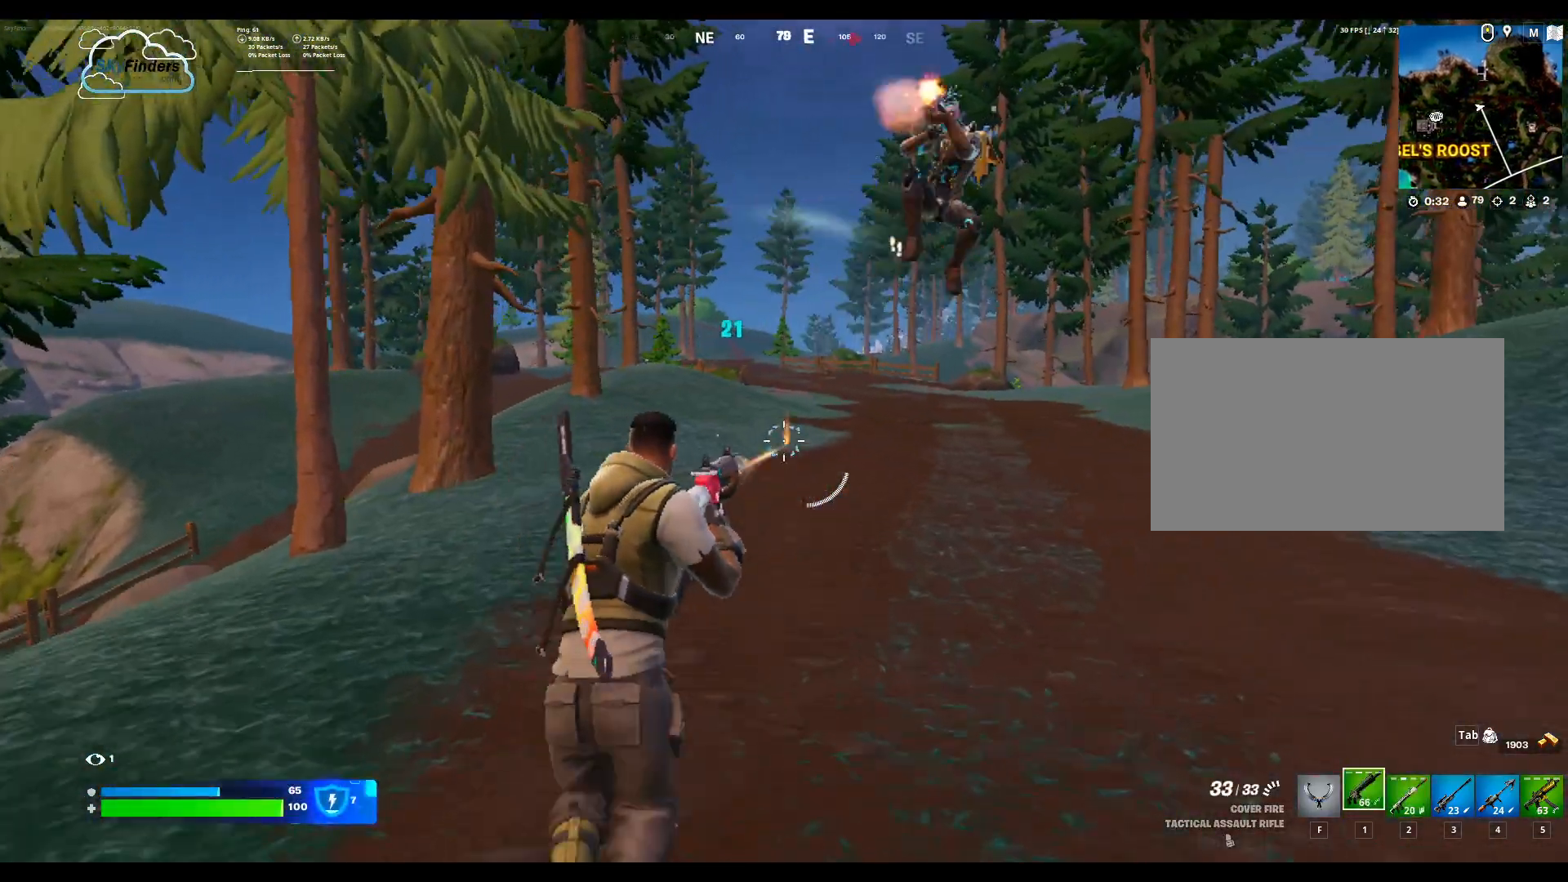
{"keys": ["d"], "mouse": ["left"], "events": [[200, "w", "up"], [333, "d", "down"]]}
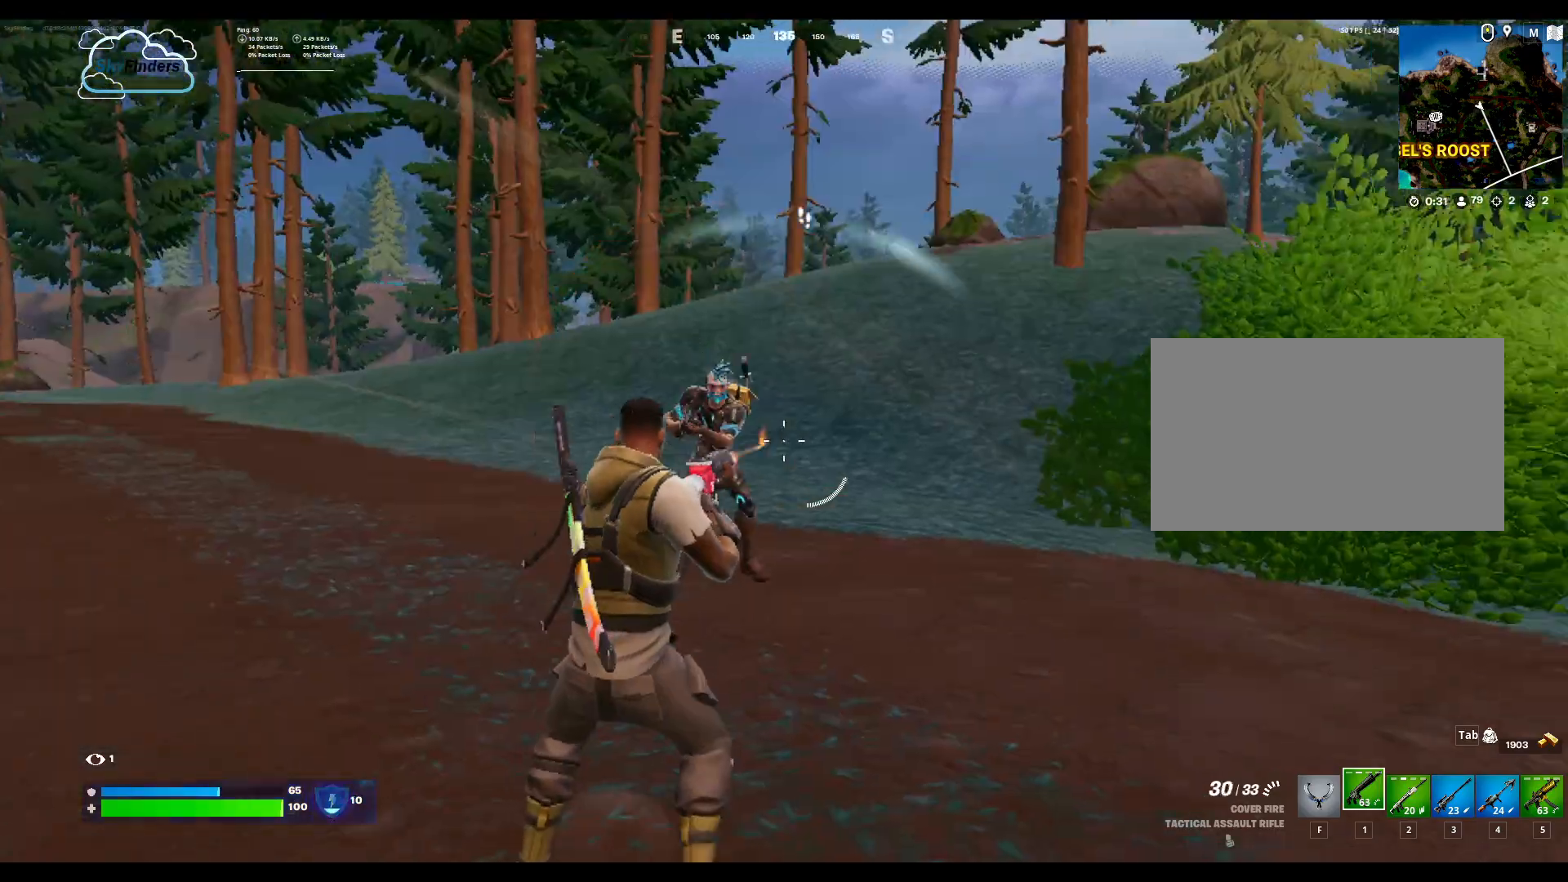
{"keys": [], "mouse": ["left"], "events": [[300, "d", "up"]]}
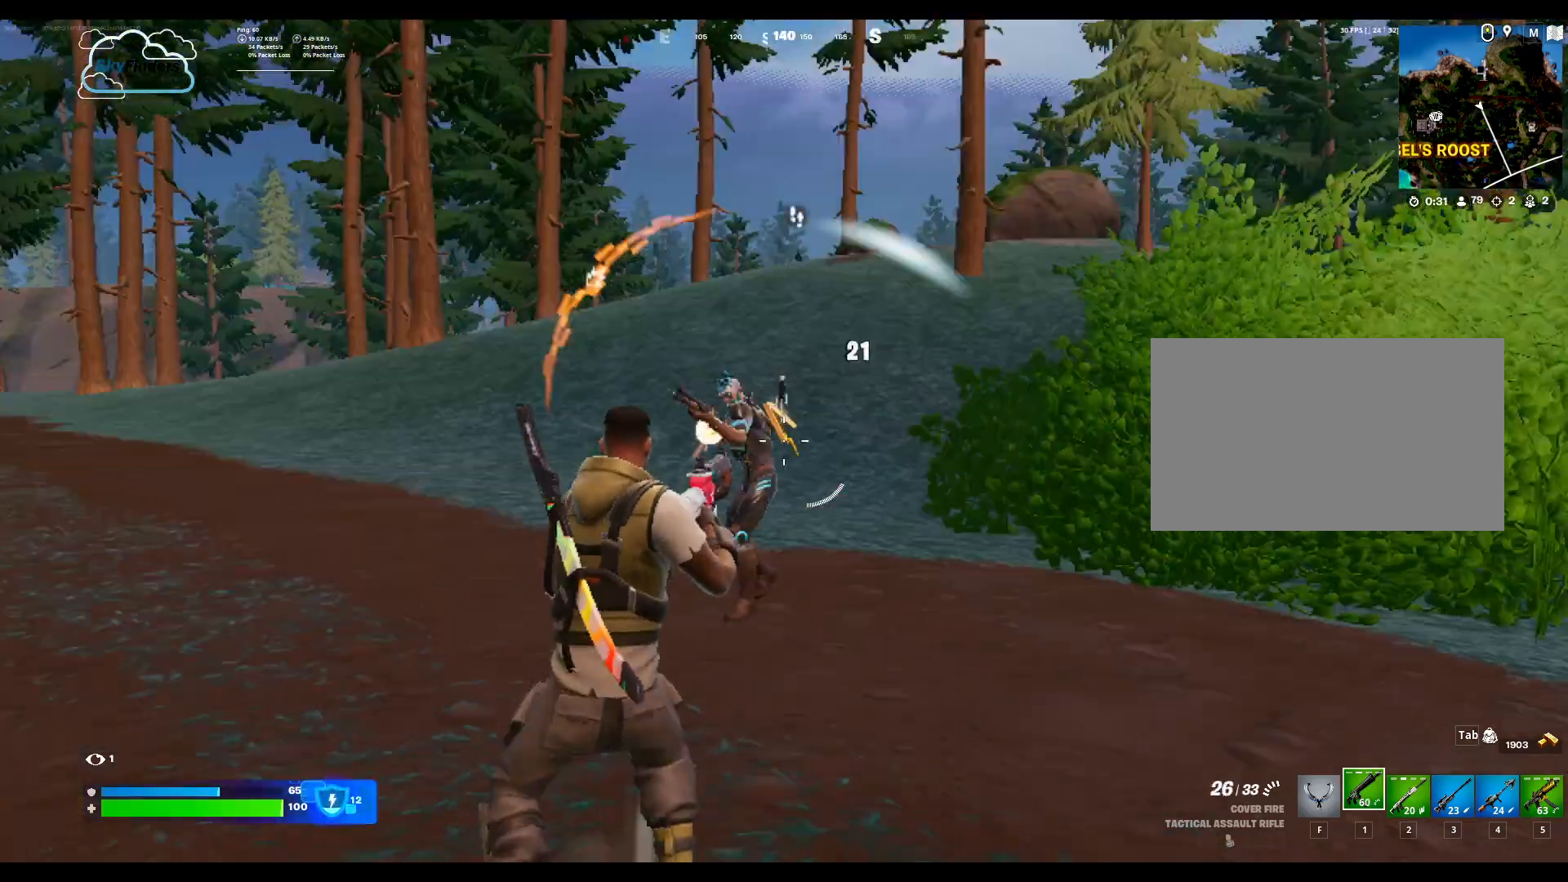
{"keys": [], "mouse": ["left"], "events": [[100, "d", "down"], [500, "d", "up"]]}
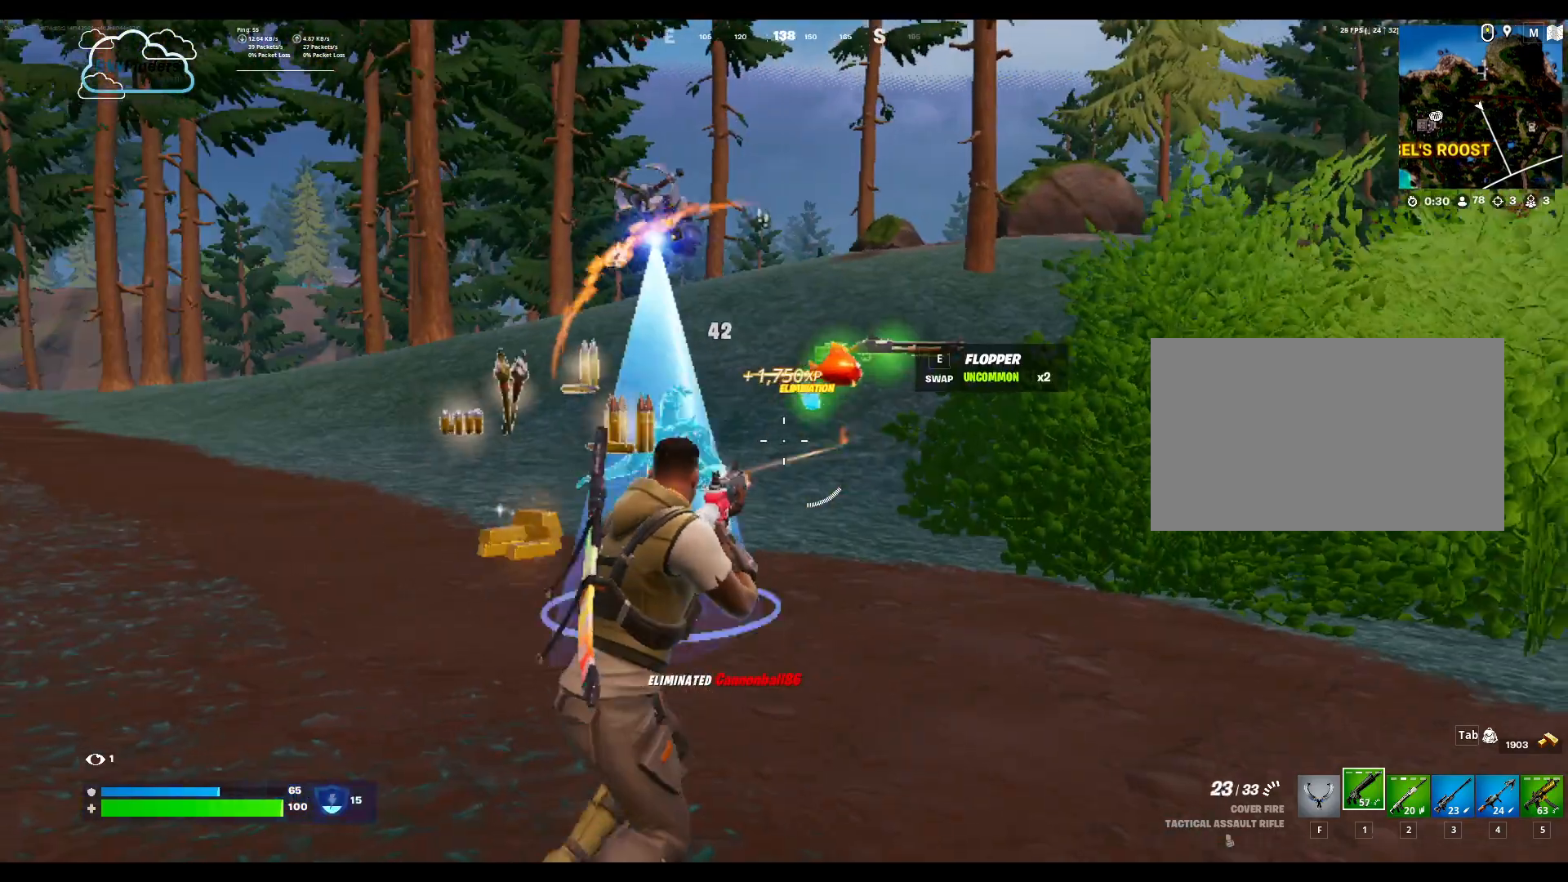
{"keys": ["r", "w"], "mouse": [], "events": [[267, "mouse_left", "up"], [267, "w", "down"], [433, "r", "down"]]}
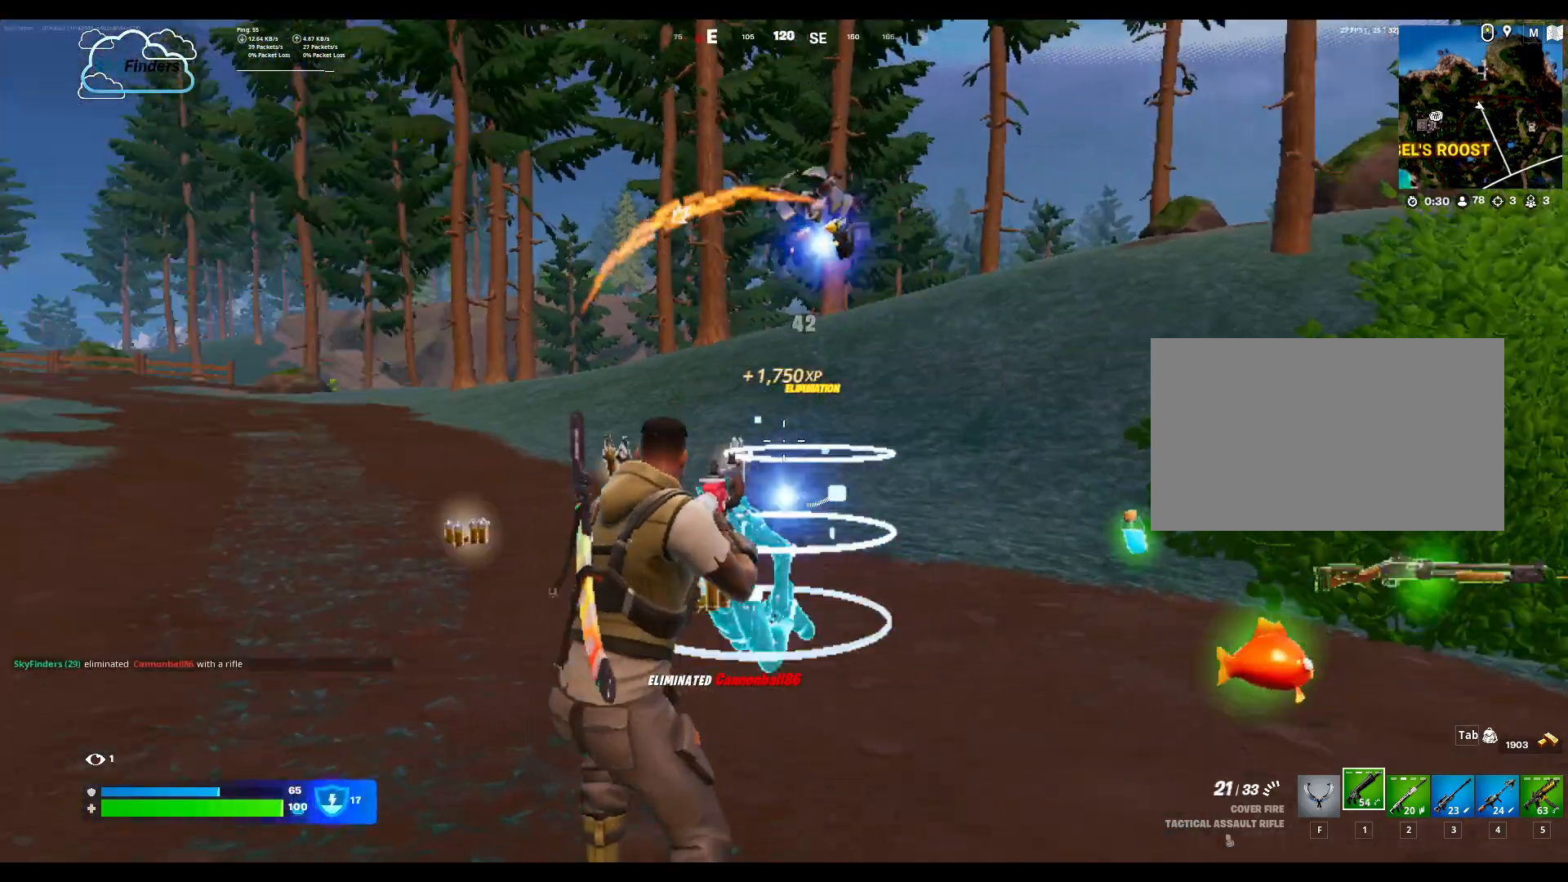
{"keys": ["w"], "mouse": [], "events": [[33, "r", "up"]]}
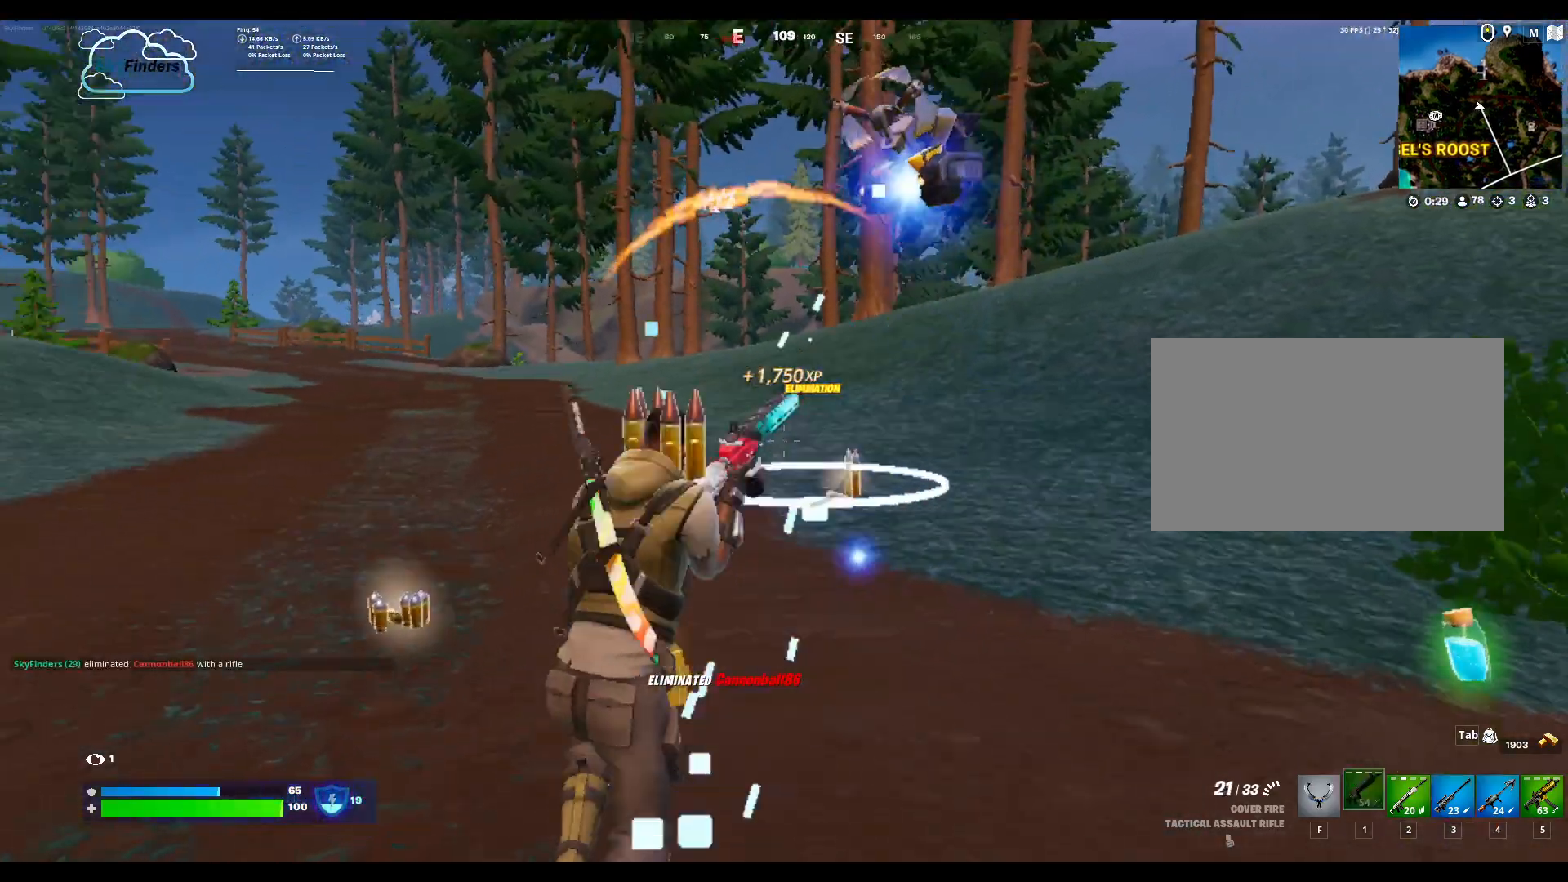
{"keys": ["w"], "mouse": [], "events": []}
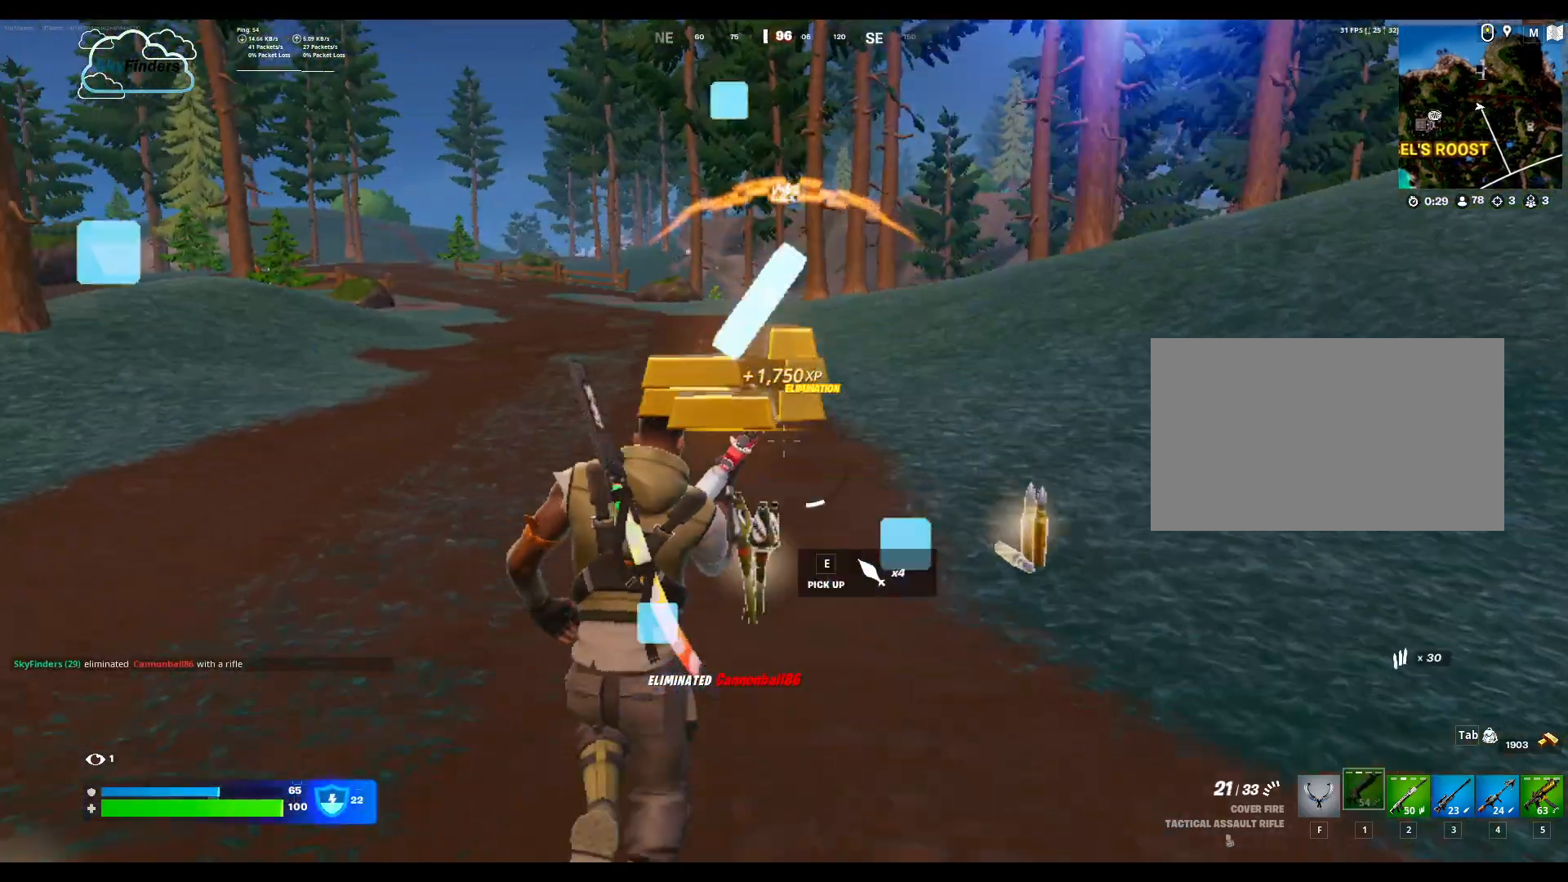
{"keys": ["d"], "mouse": [], "events": [[100, "w", "up"], [233, "d", "down"]]}
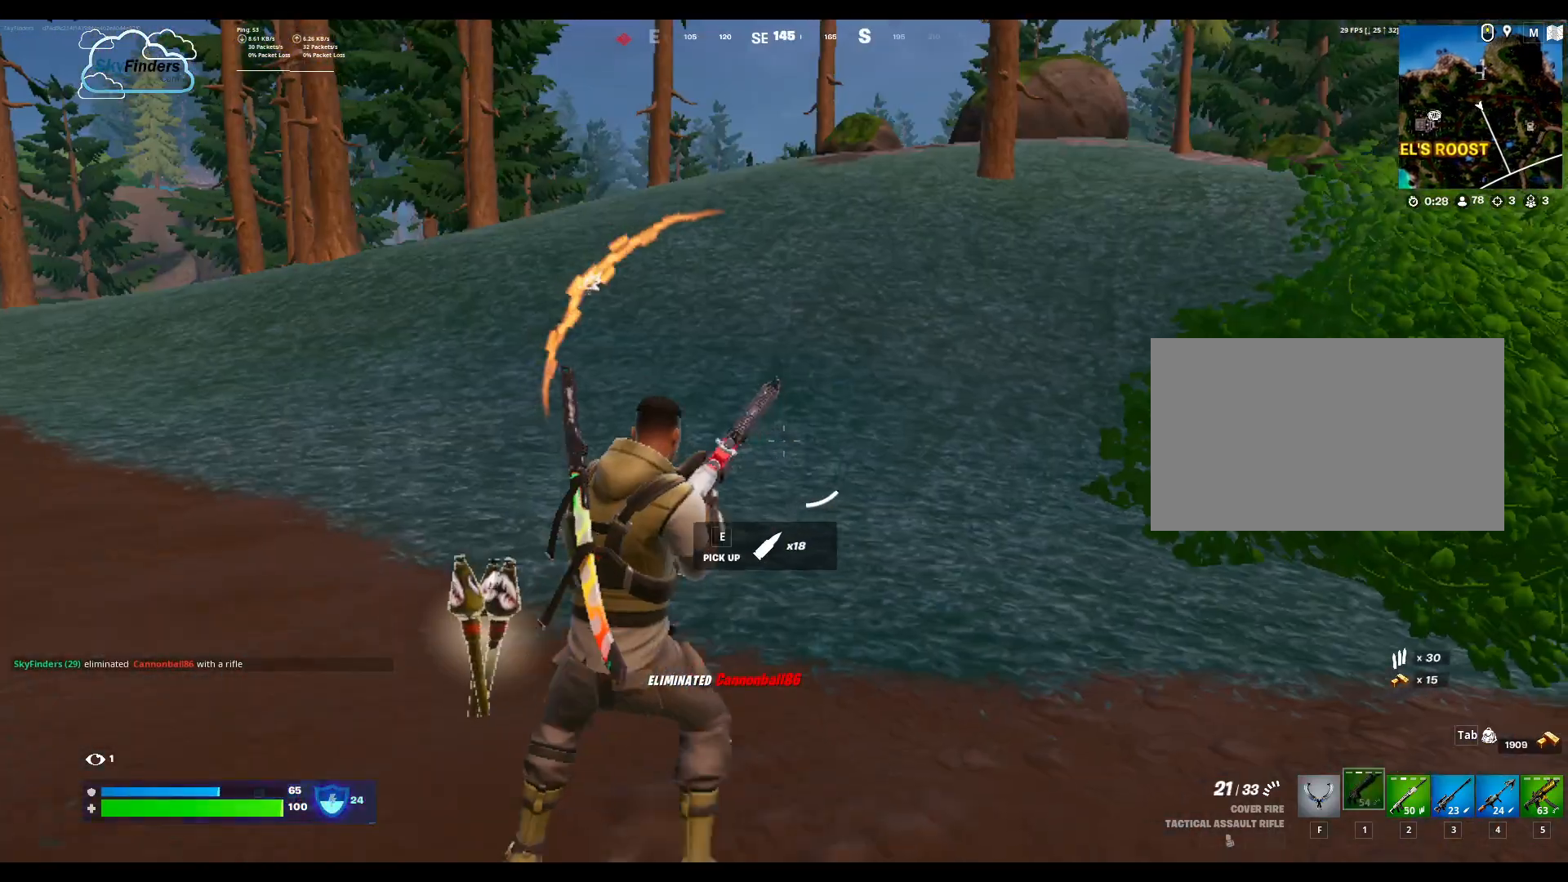
{"keys": [], "mouse": [], "events": [[100, "mouse_wheel", "down"], [100, "s", "down"], [200, "mouse_wheel", "up"], [367, "d", "up"], [367, "s", "up"], [400, "mouse_wheel", "down"], [467, "mouse_wheel", "up"]]}
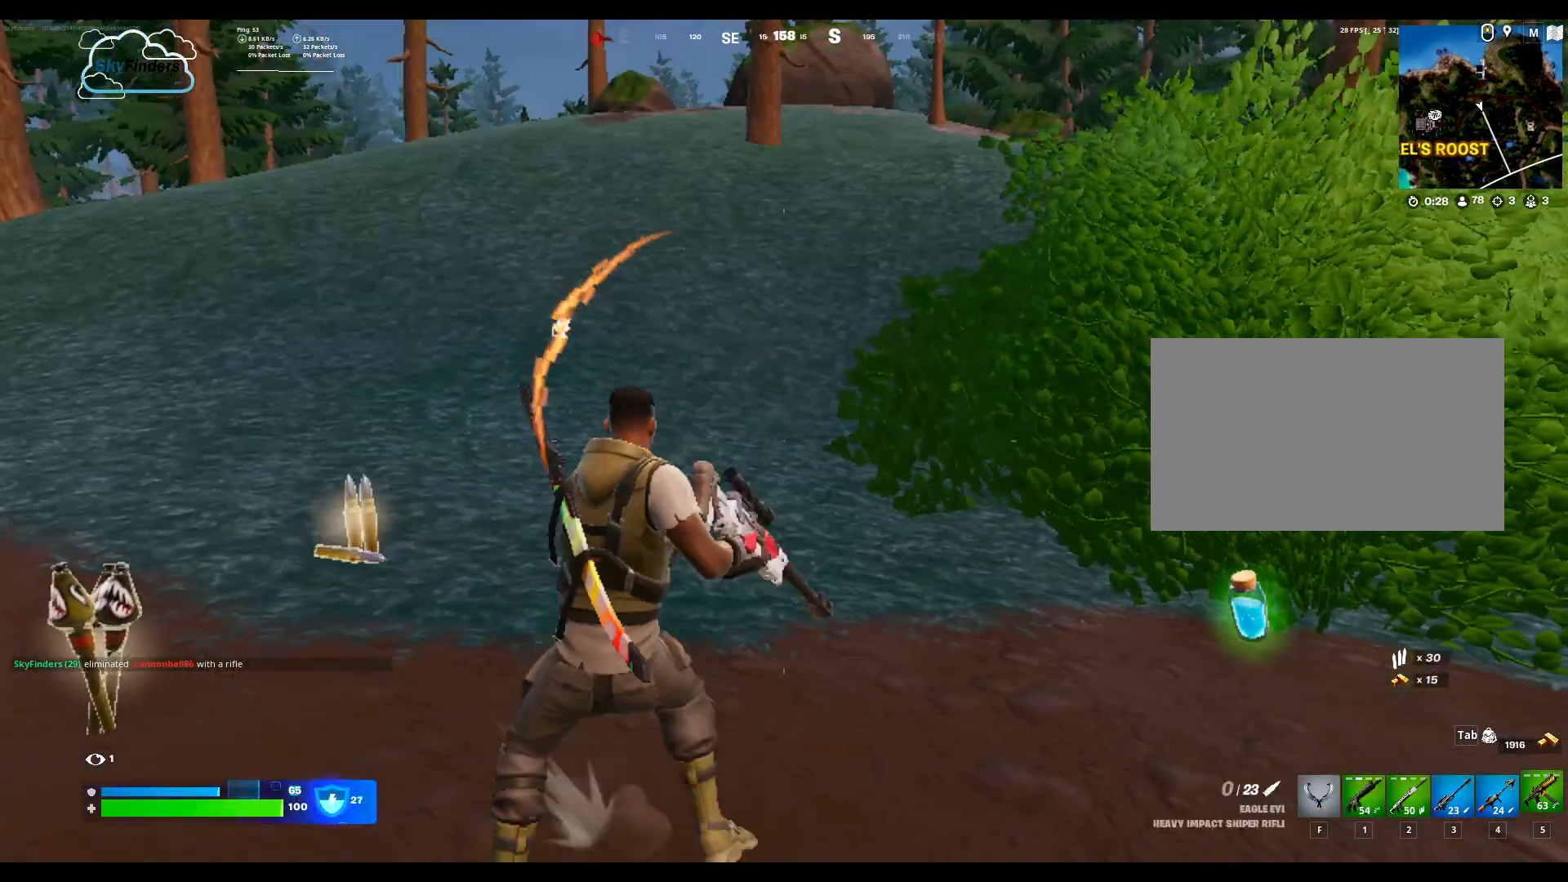
{"keys": [], "mouse": [], "events": []}
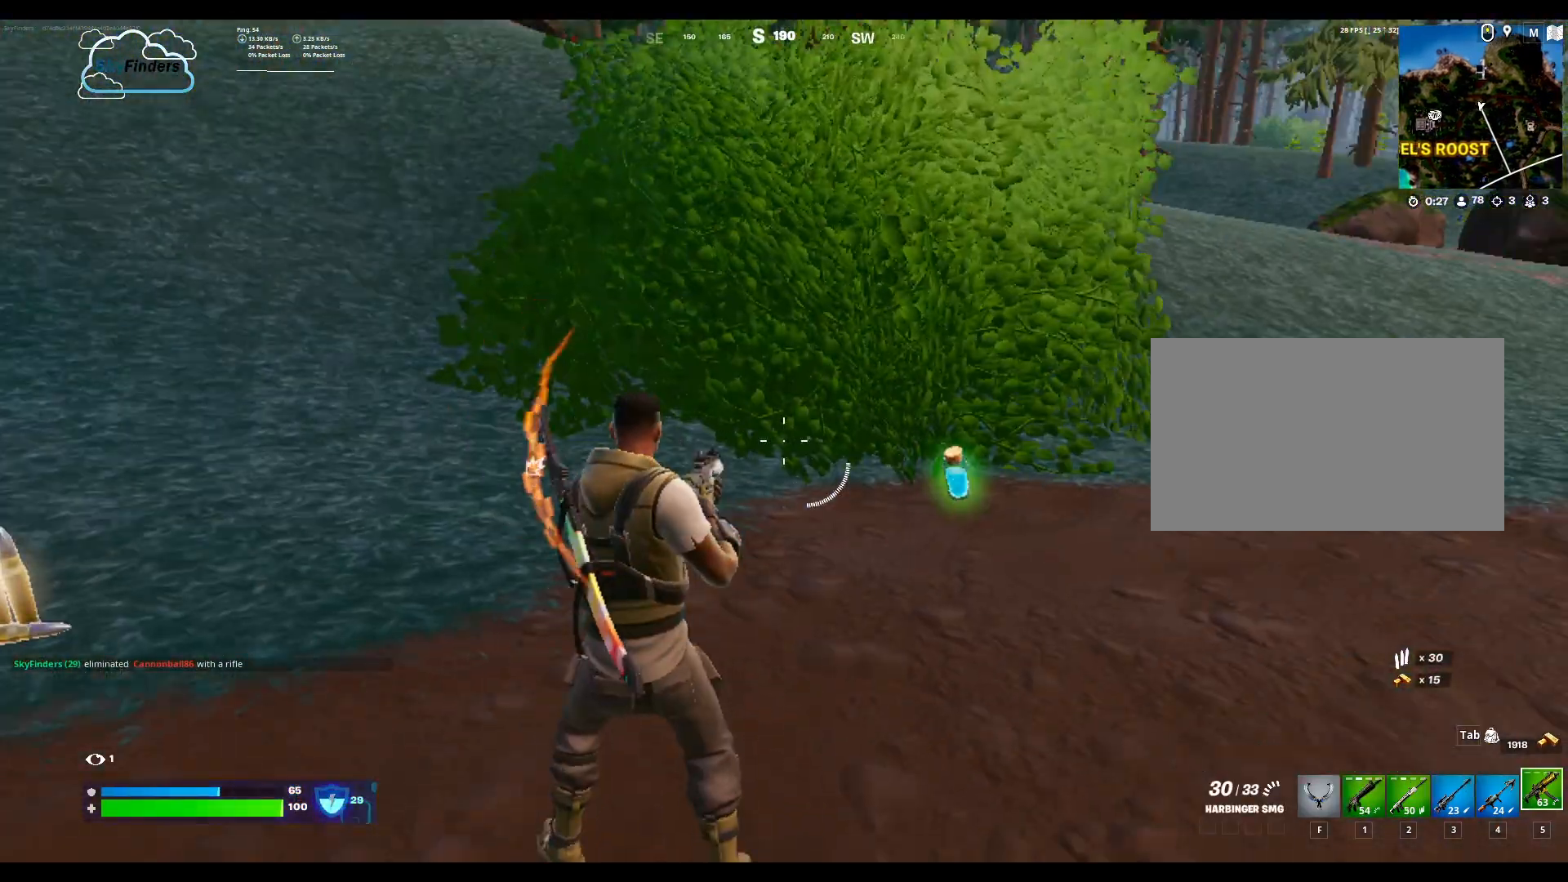
{"keys": ["d"], "mouse": []}
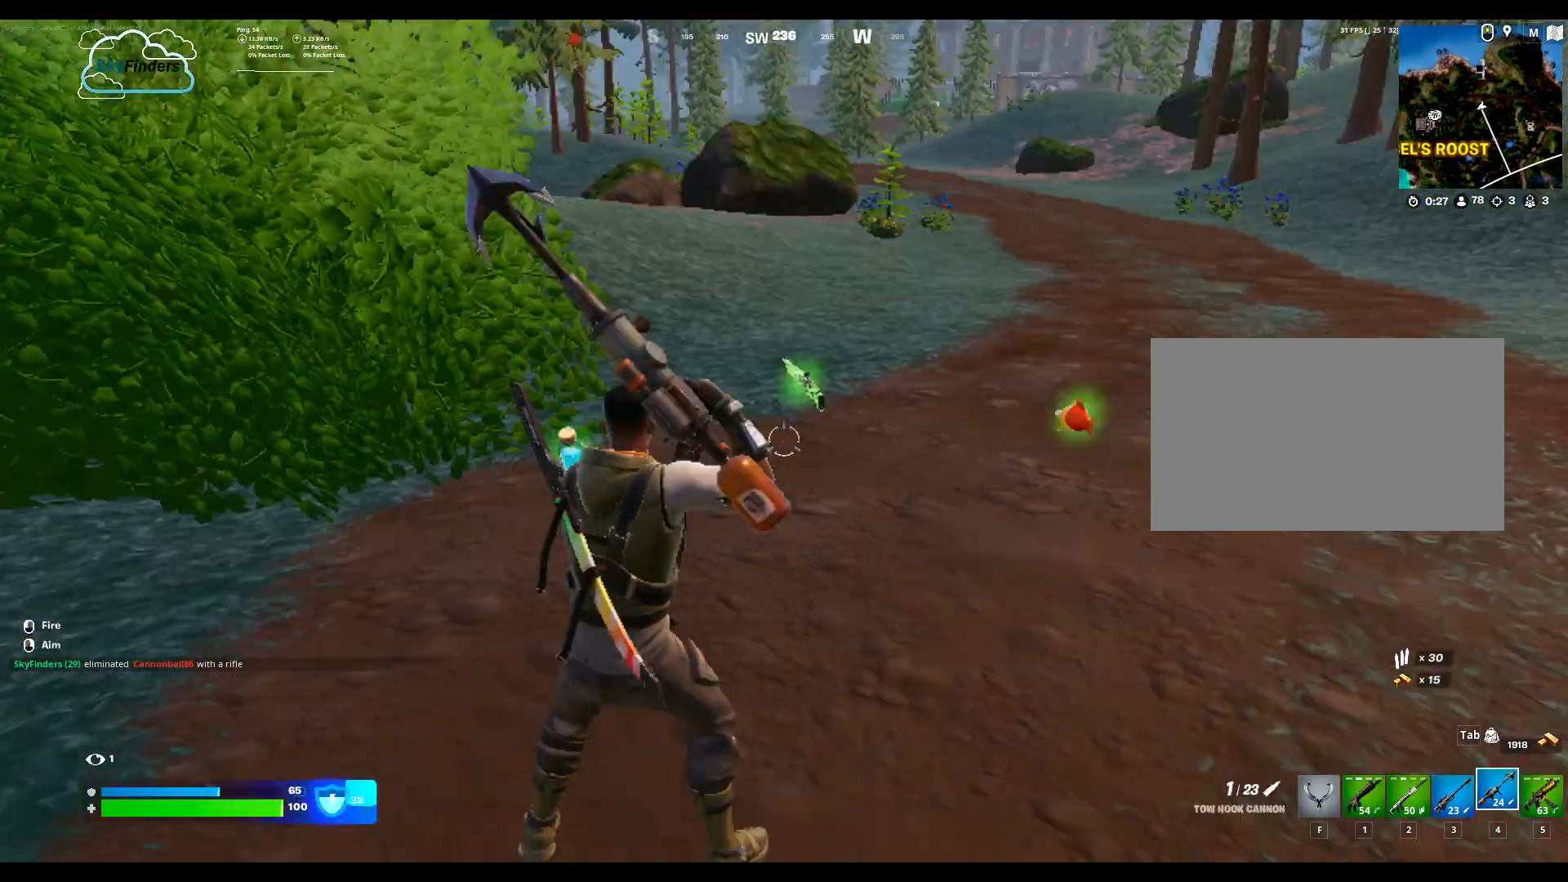
{"keys": ["w"], "mouse": [], "events": [[400, "d", "up"], [433, "w", "down"]]}
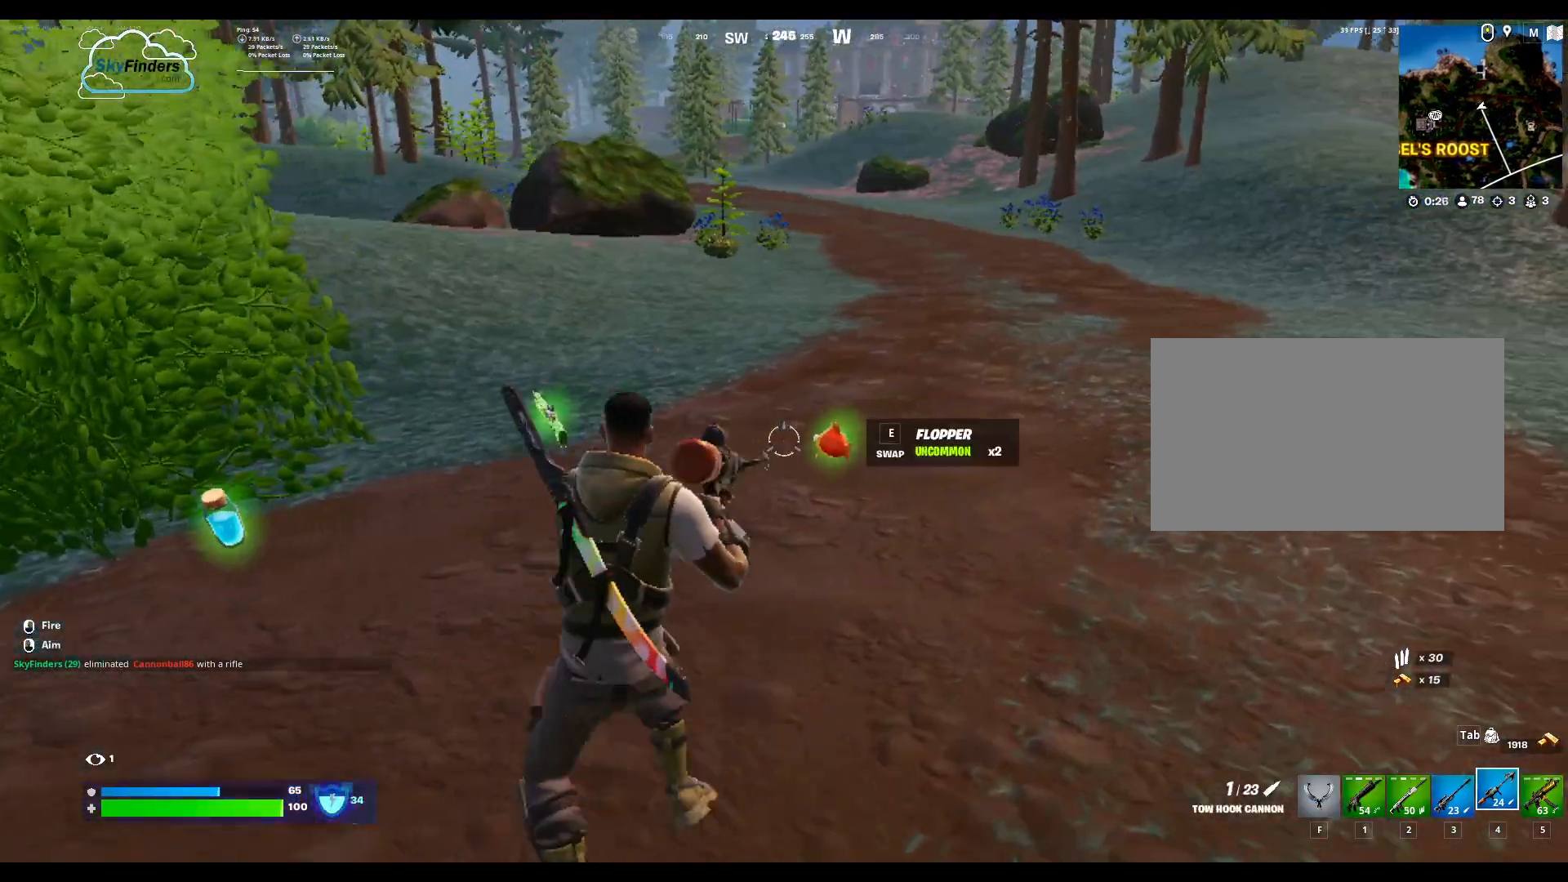
{"keys": [], "mouse": [], "events": [[333, "w", "up"]]}
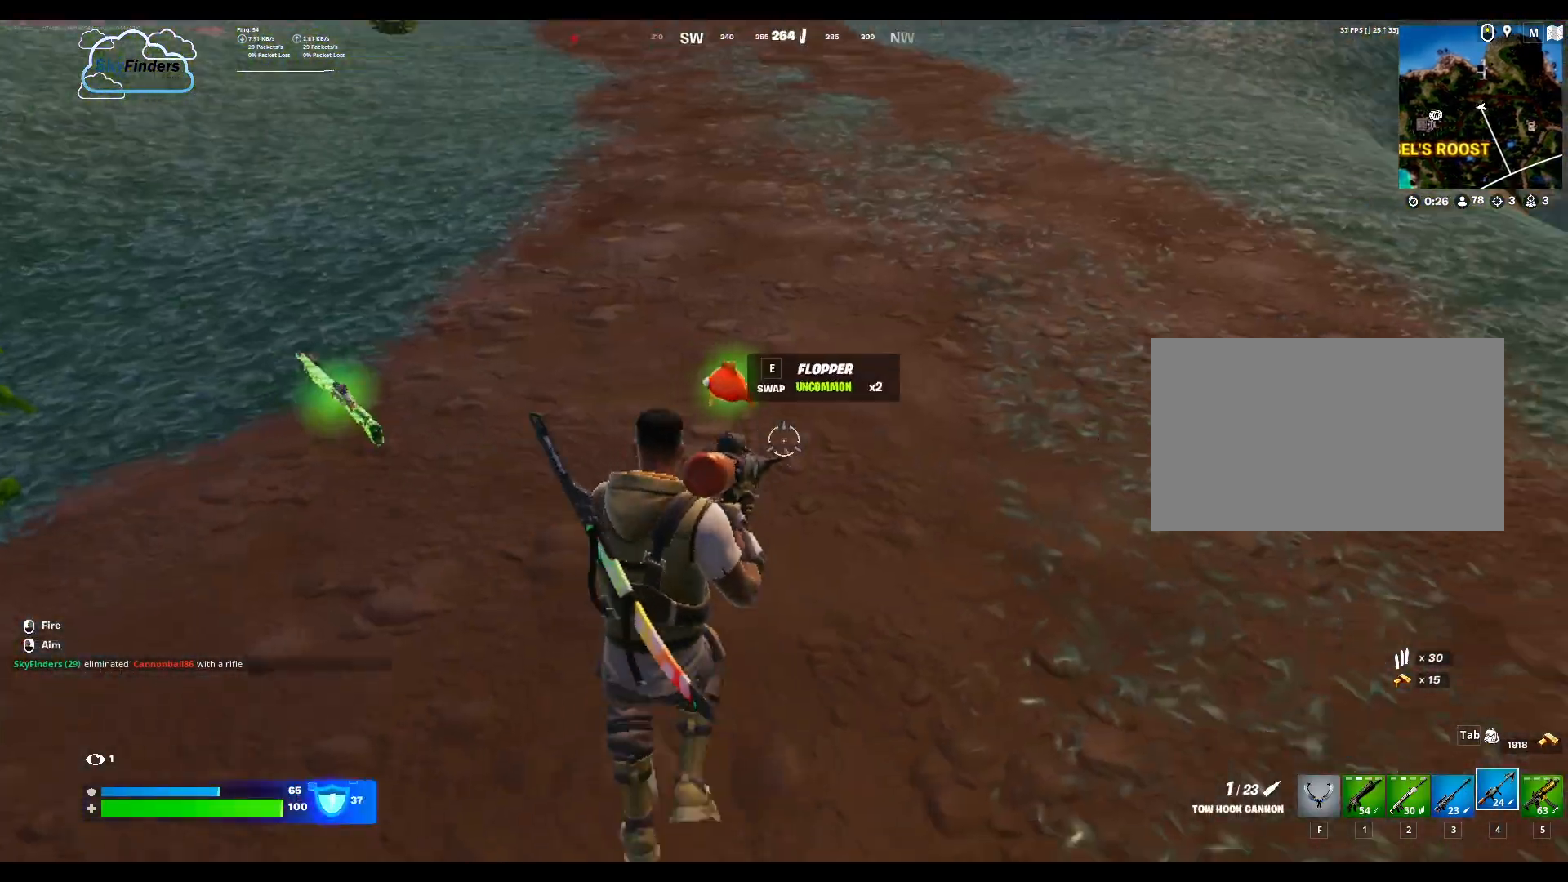
{"keys": [], "mouse": [], "events": [[33, "e", "down"], [167, "e", "up"]]}
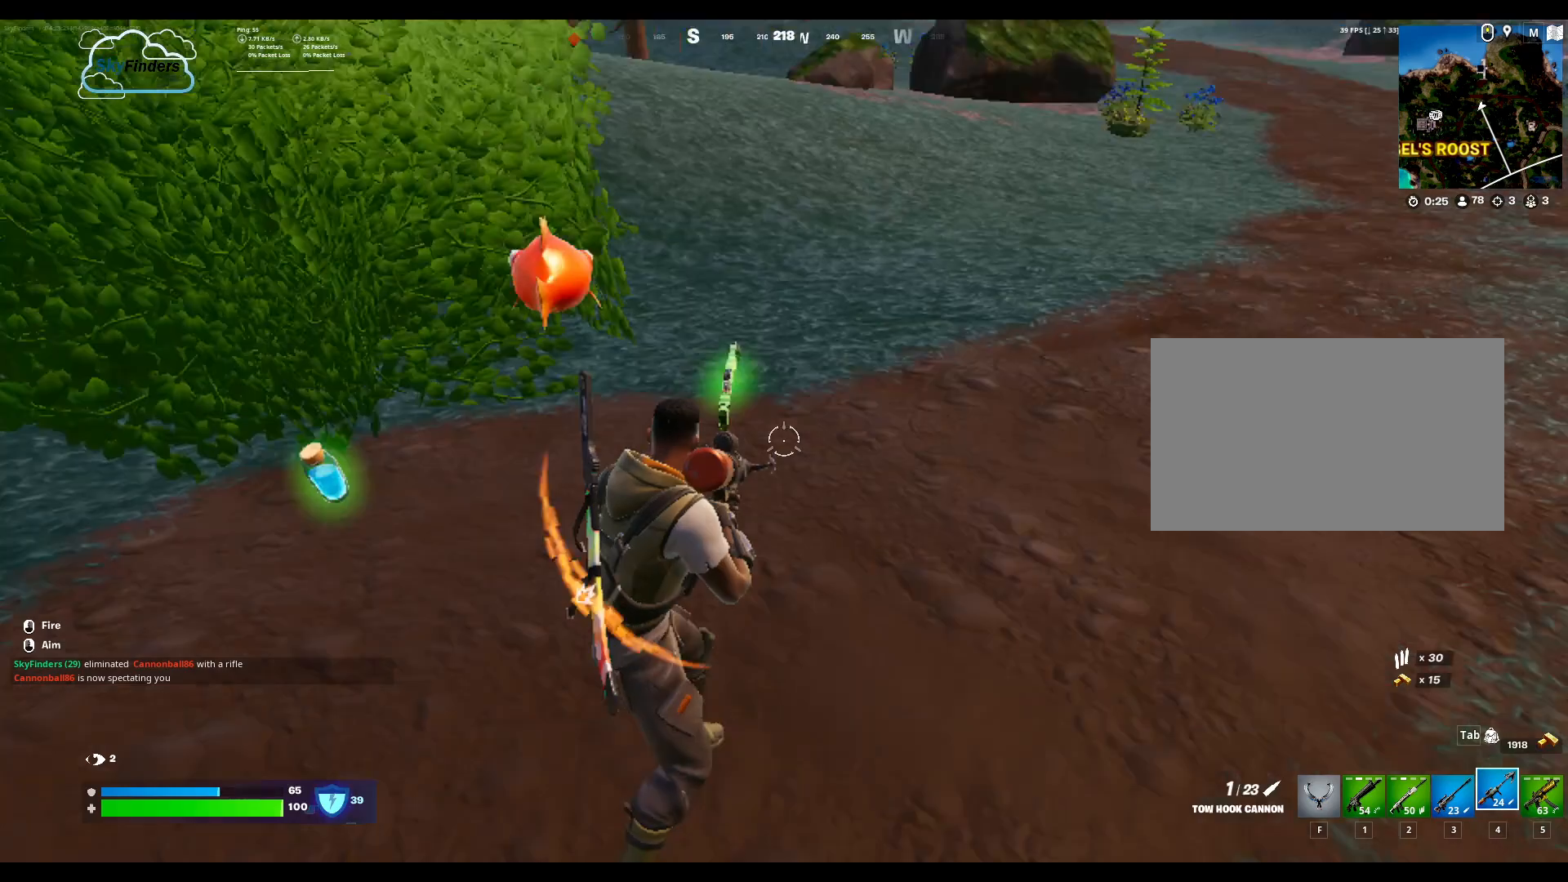
{"keys": [], "mouse": [], "events": [[300, "mouse_wheel", "down"], [367, "mouse_wheel", "up"]]}
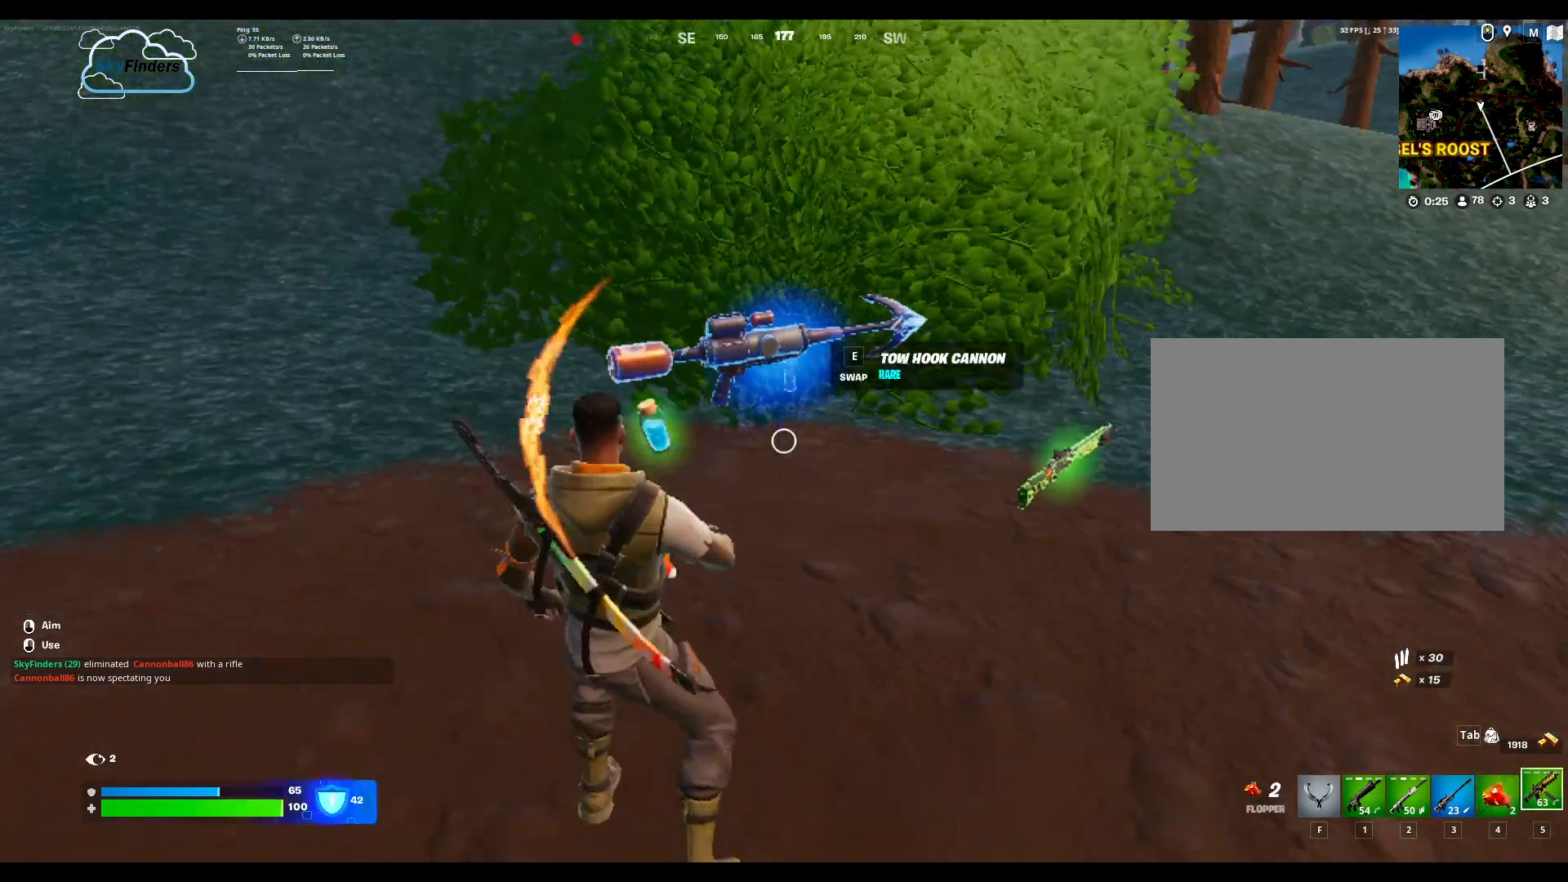
{"keys": [], "mouse": [], "events": []}
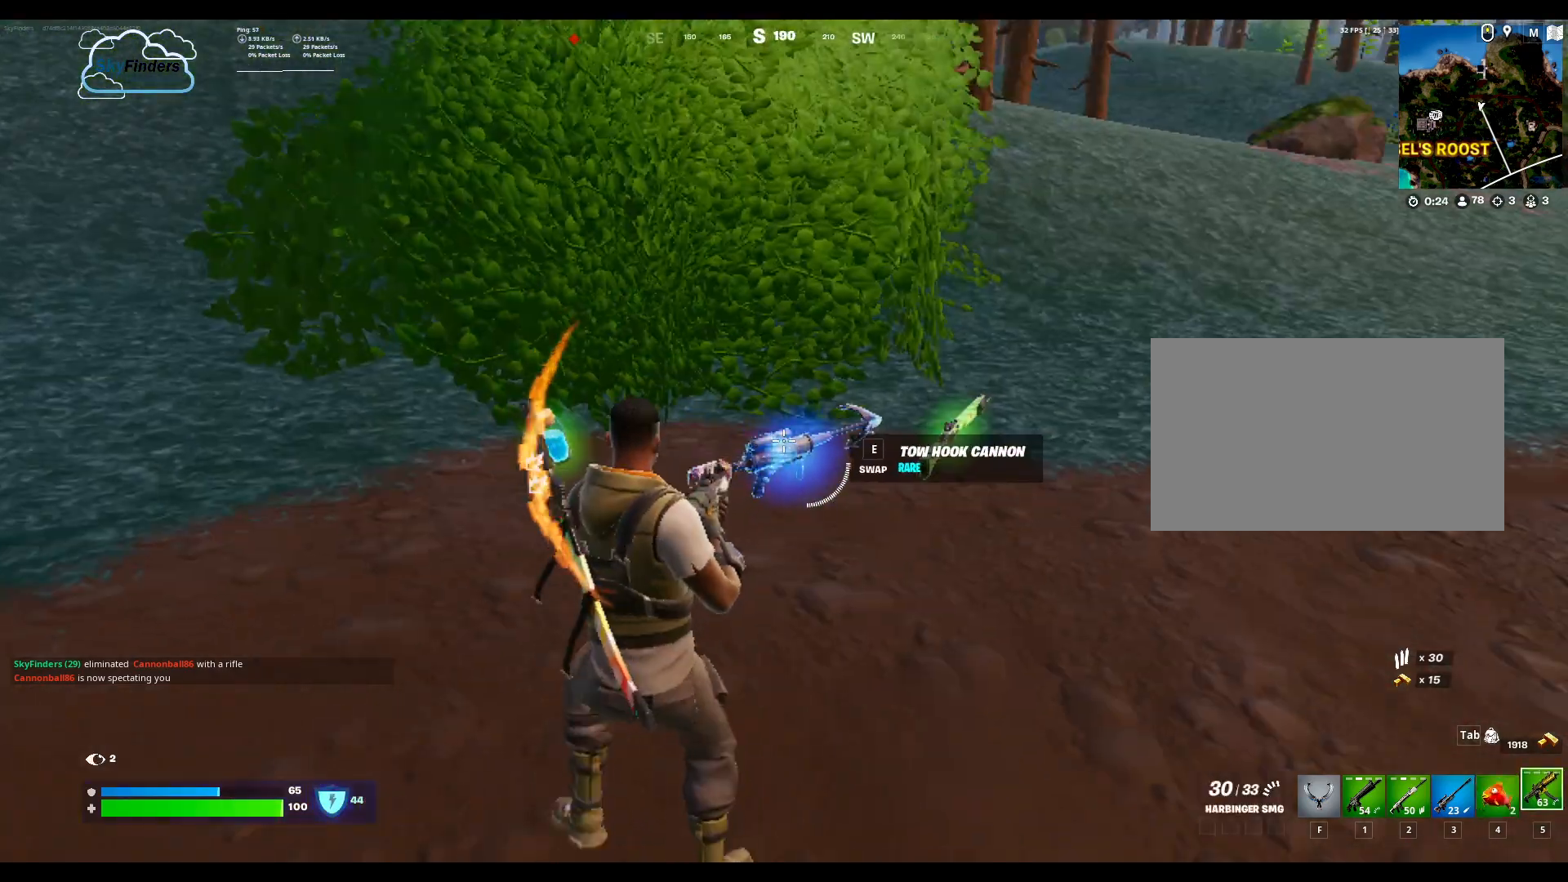
{"keys": [], "mouse": [], "events": []}
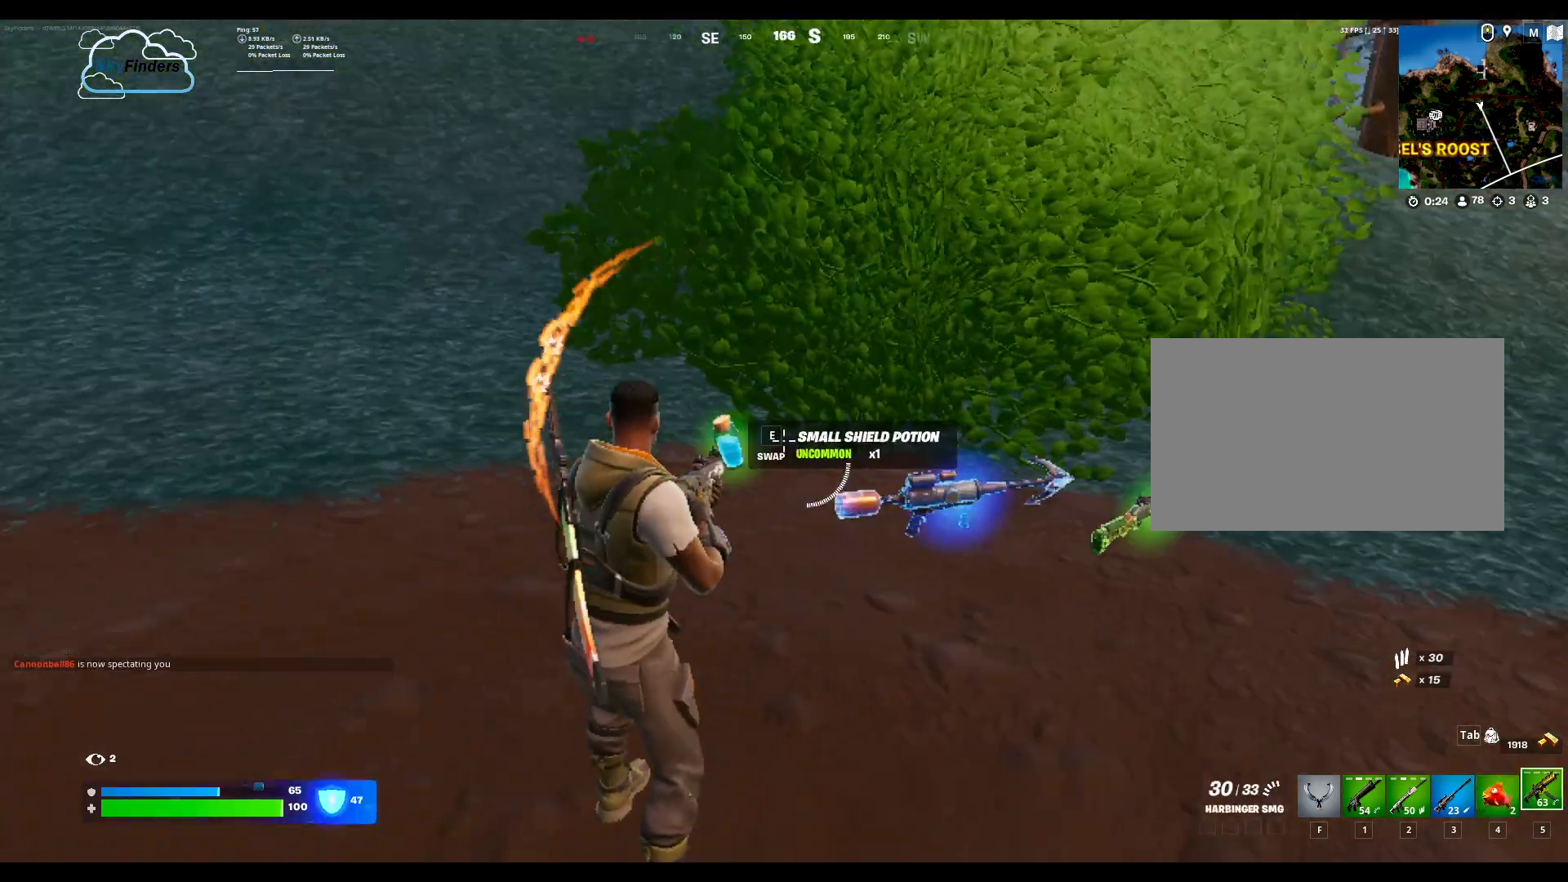
{"keys": [], "mouse": [], "events": [[167, "e", "down"], [267, "e", "up"]]}
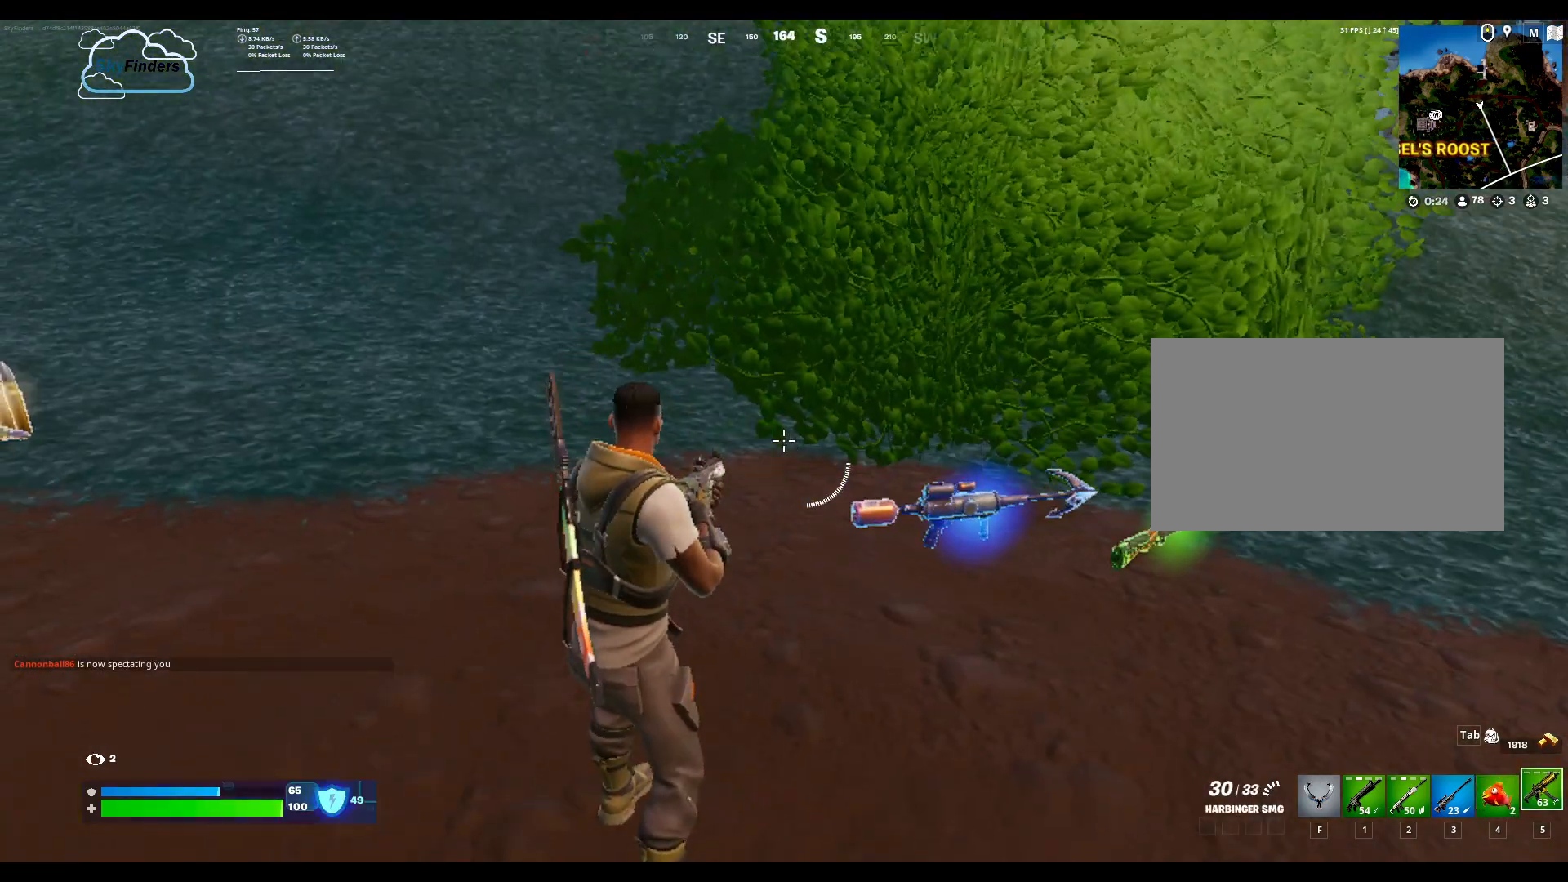
{"keys": ["w"], "mouse": [], "events": [[67, "w", "down"]]}
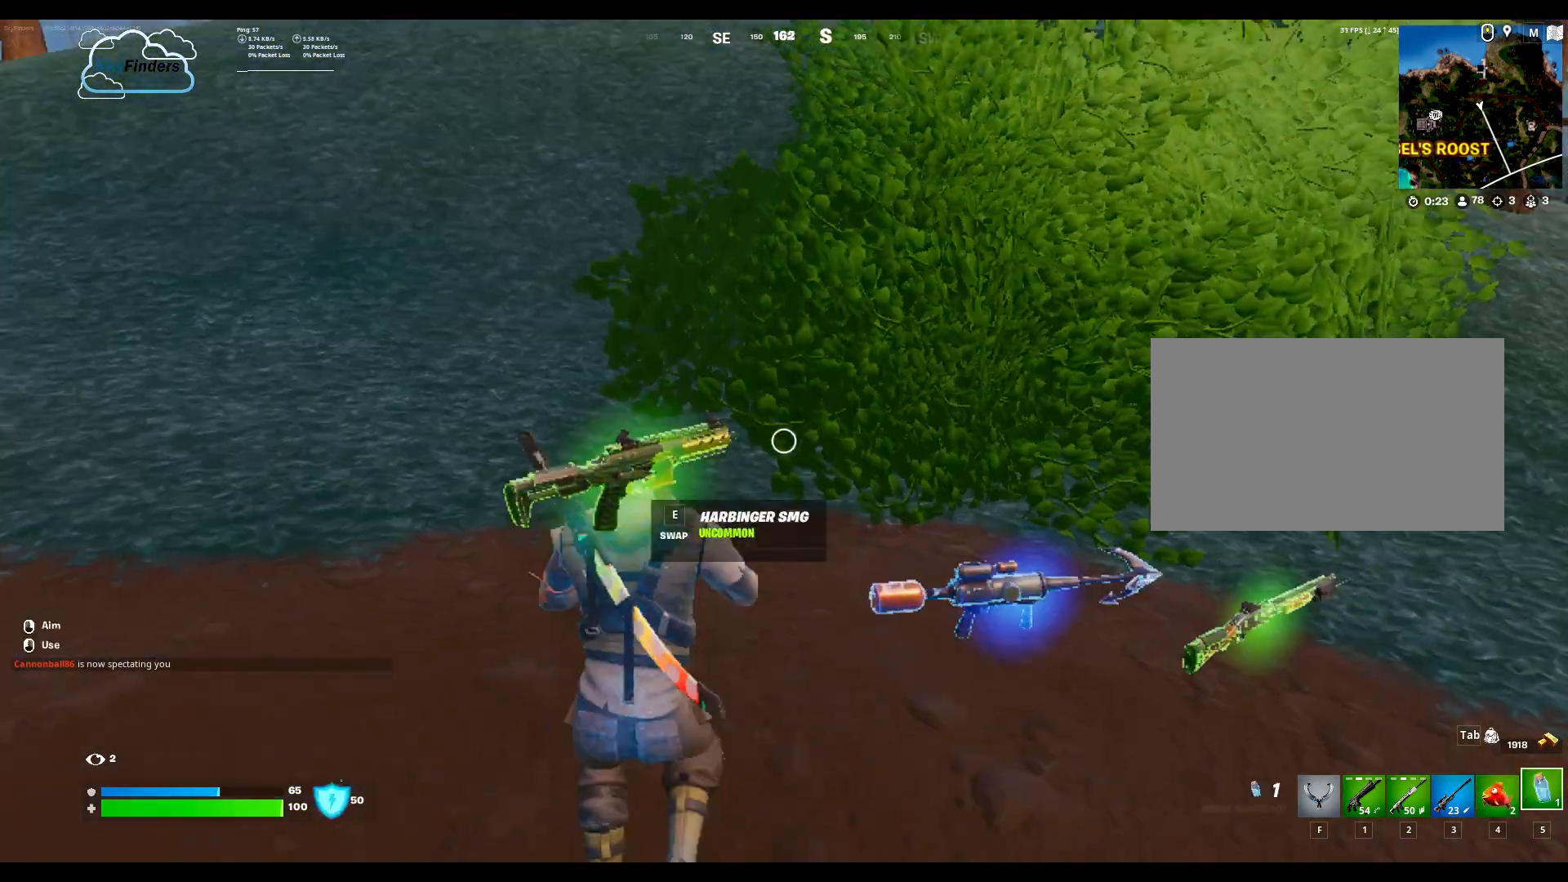
{"keys": ["w"], "mouse": [], "events": [[333, "shift", "down"], [433, "shift", "up"]]}
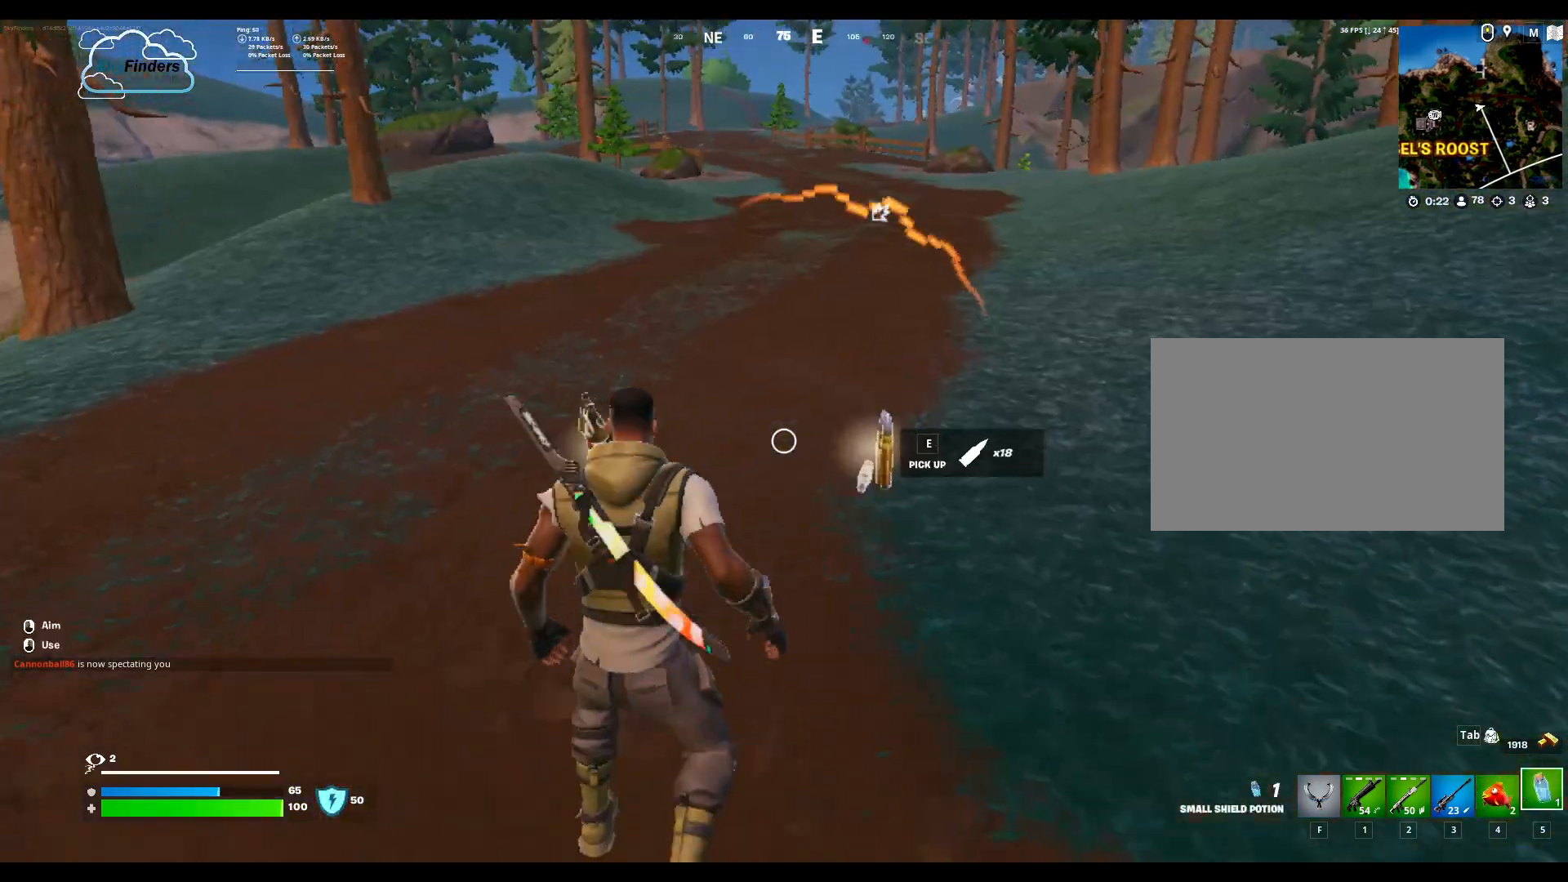
{"keys": ["w"], "mouse": [], "events": [[100, "w", "up"], [200, "w", "down"]]}
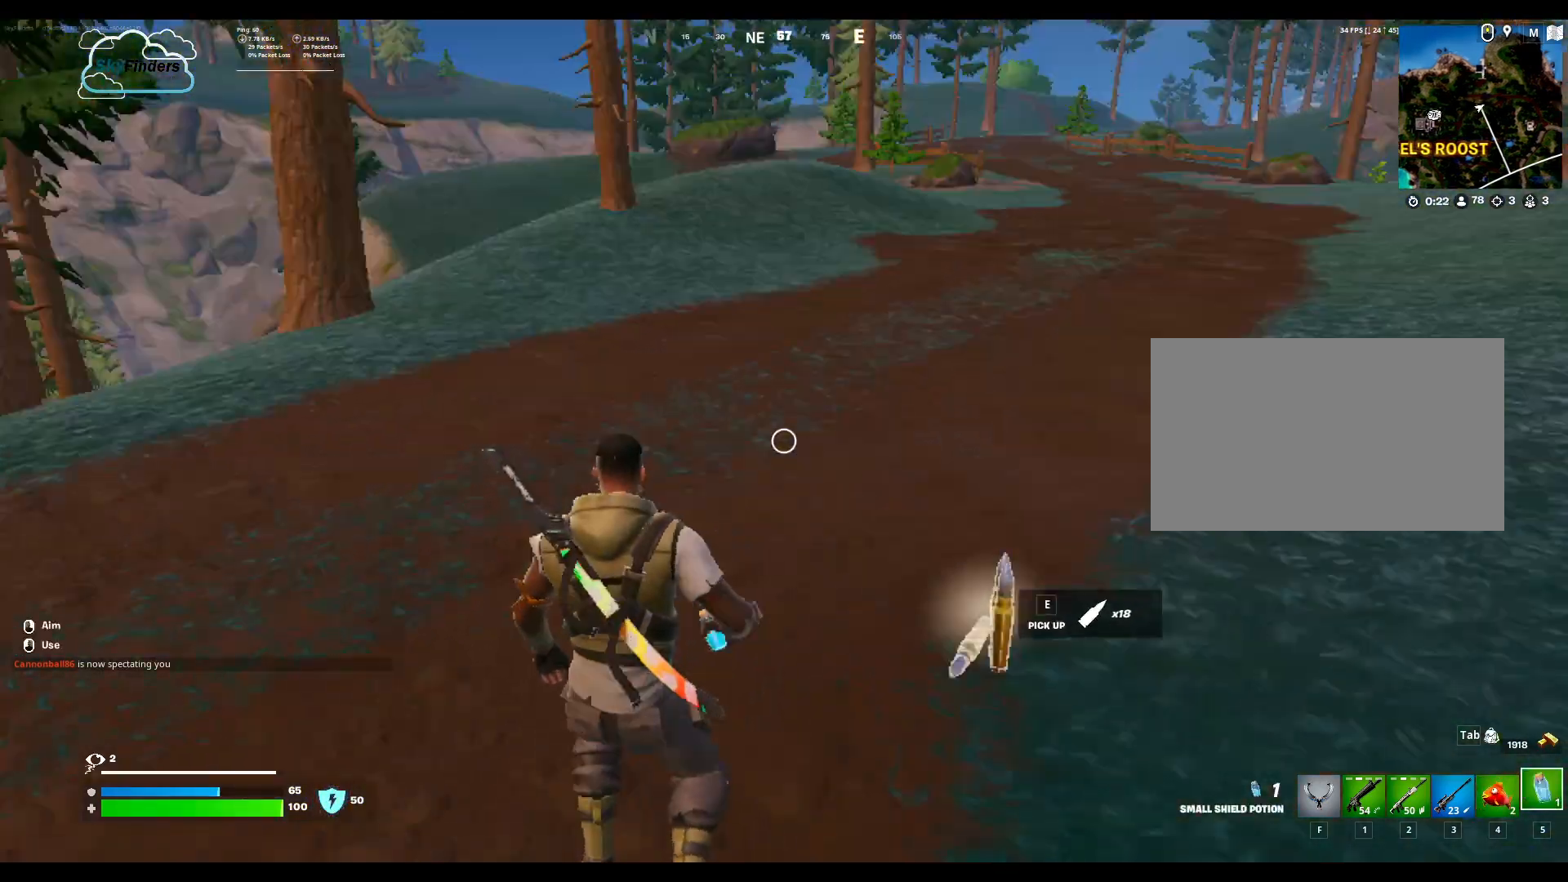
{"keys": ["a", "w"], "mouse": [], "events": [[300, "a", "down"]]}
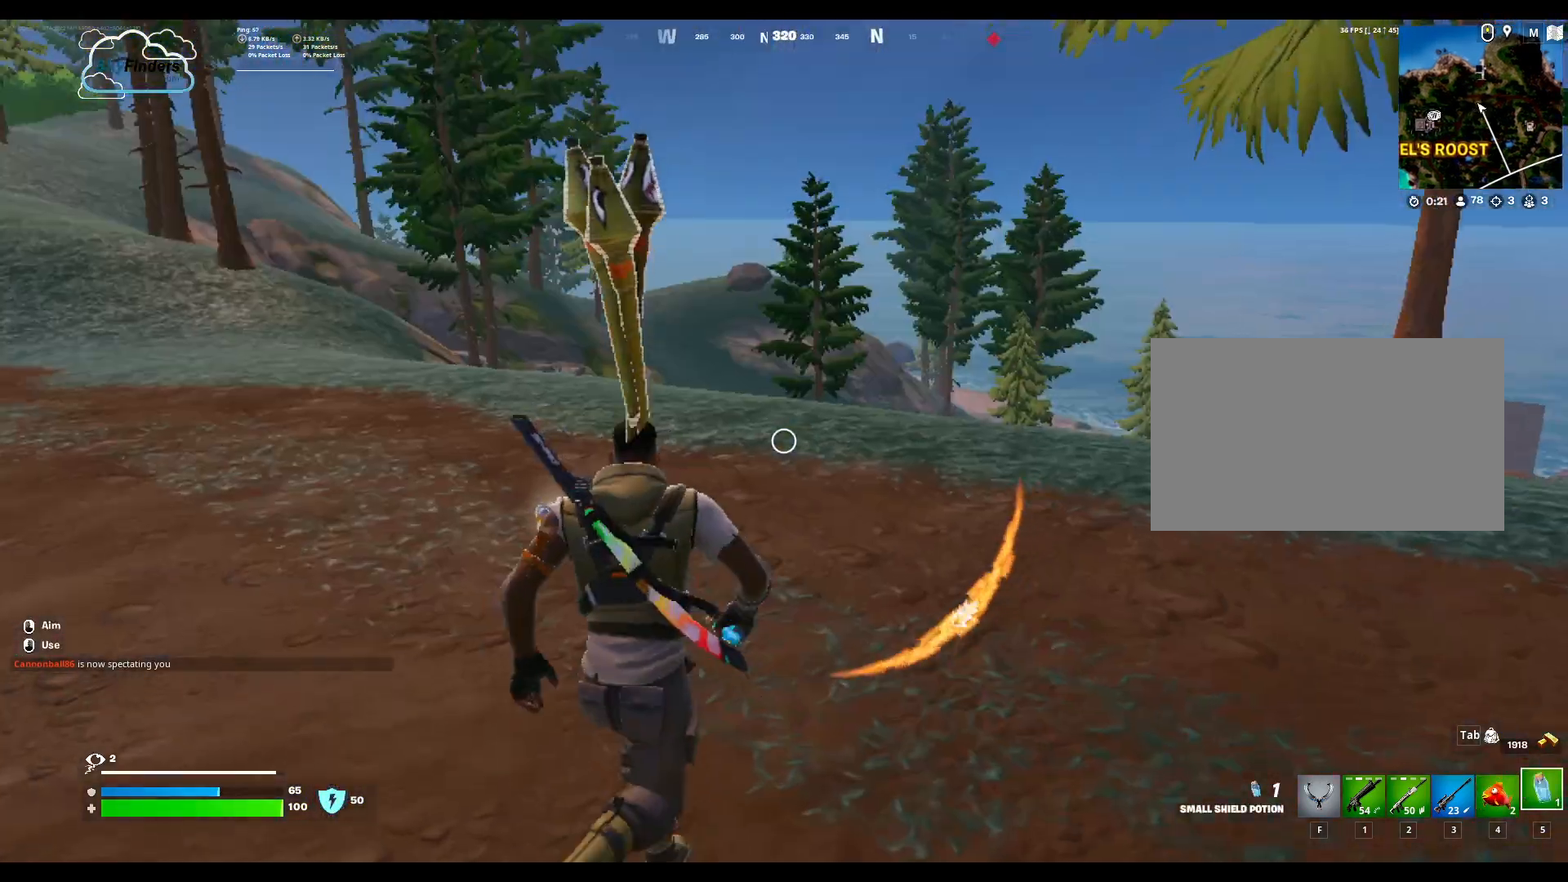
{"keys": ["w"], "mouse": [], "events": [[333, "a", "up"]]}
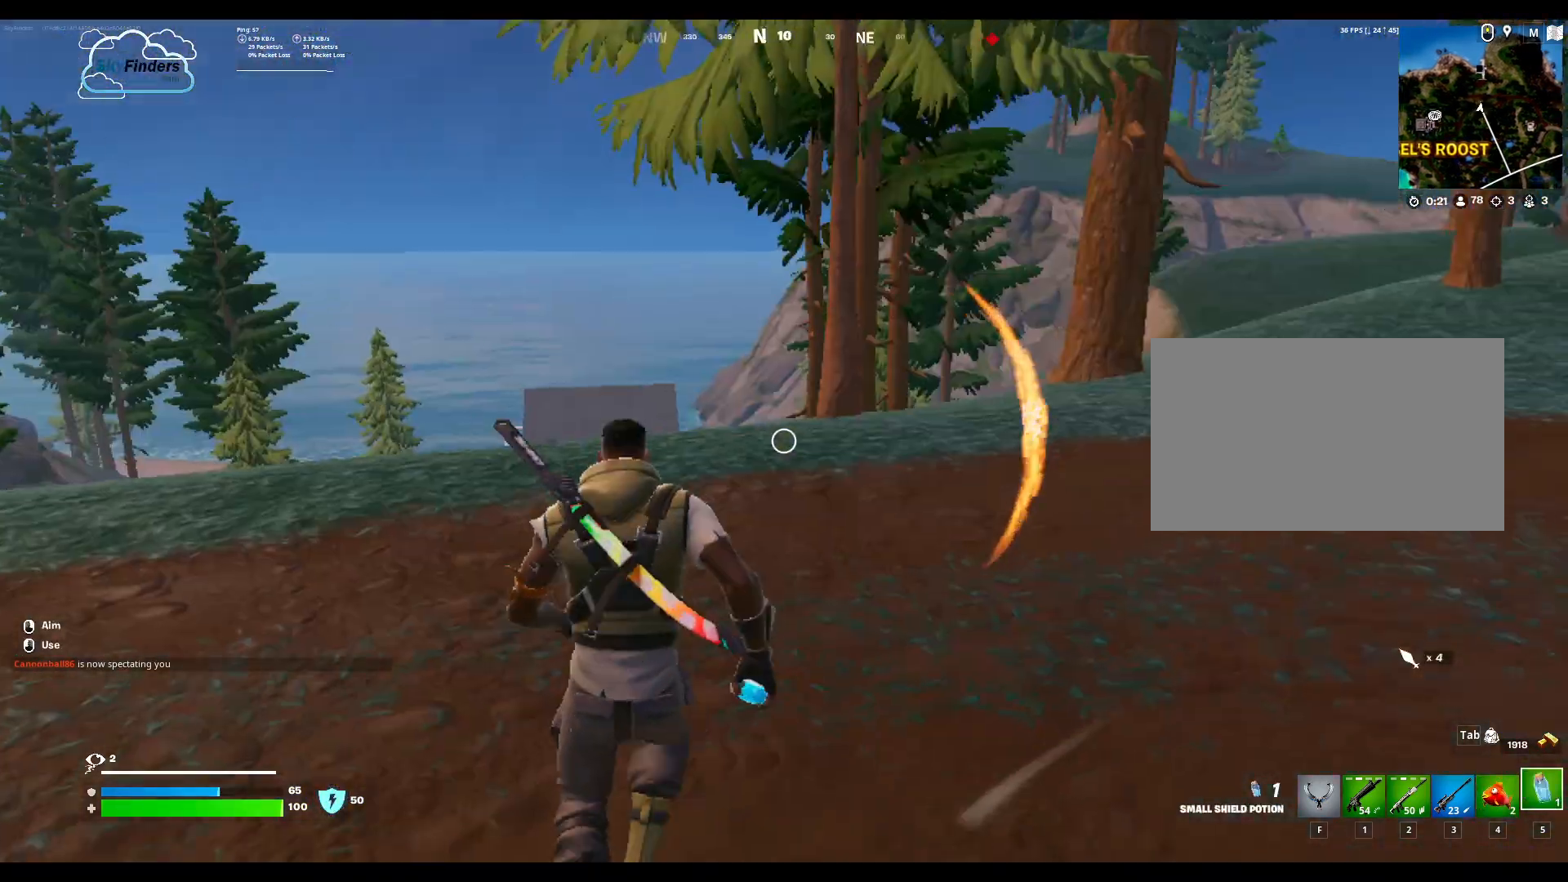
{"keys": ["d", "w"], "mouse": [], "events": [[300, "d", "down"]]}
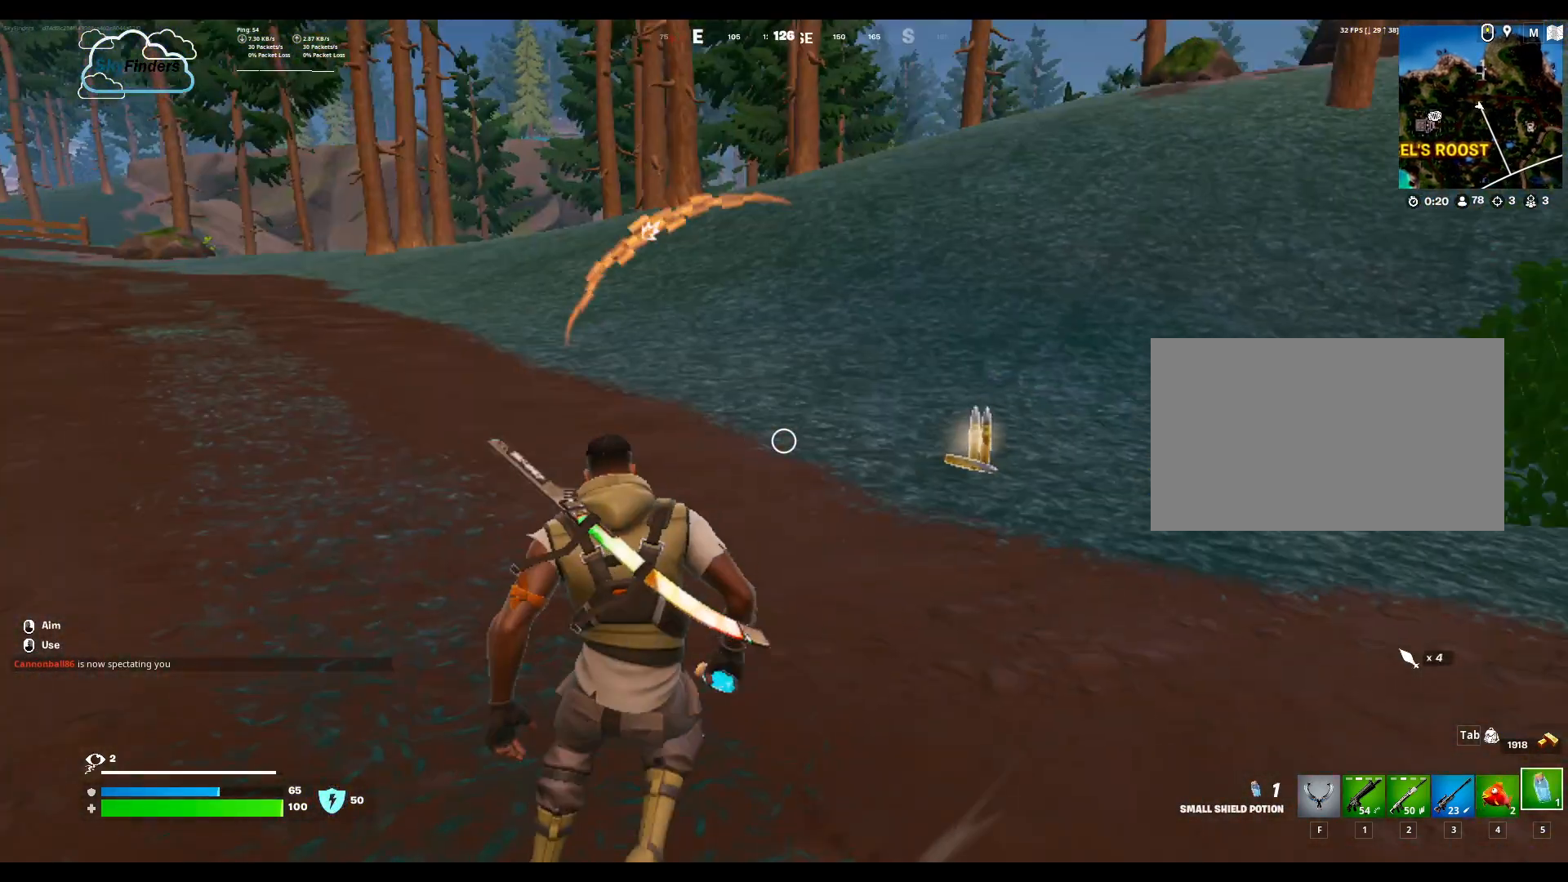
{"keys": ["w"], "mouse": [], "events": [[233, "d", "up"]]}
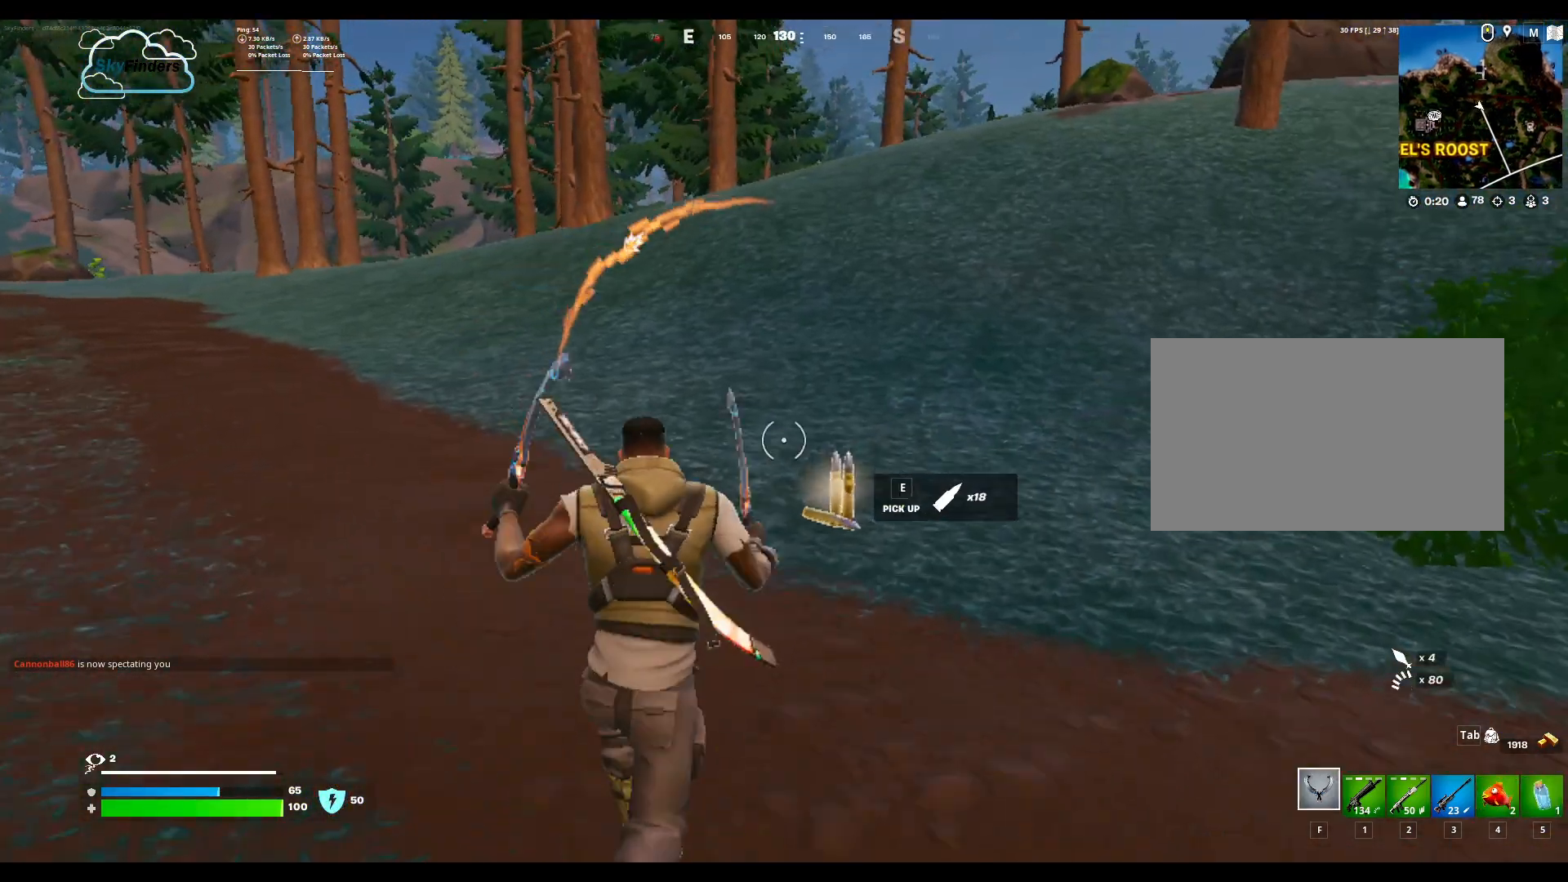
{"keys": ["w"], "mouse": [], "events": [[233, "mouse_wheel", "down"], [333, "mouse_wheel", "up"]]}
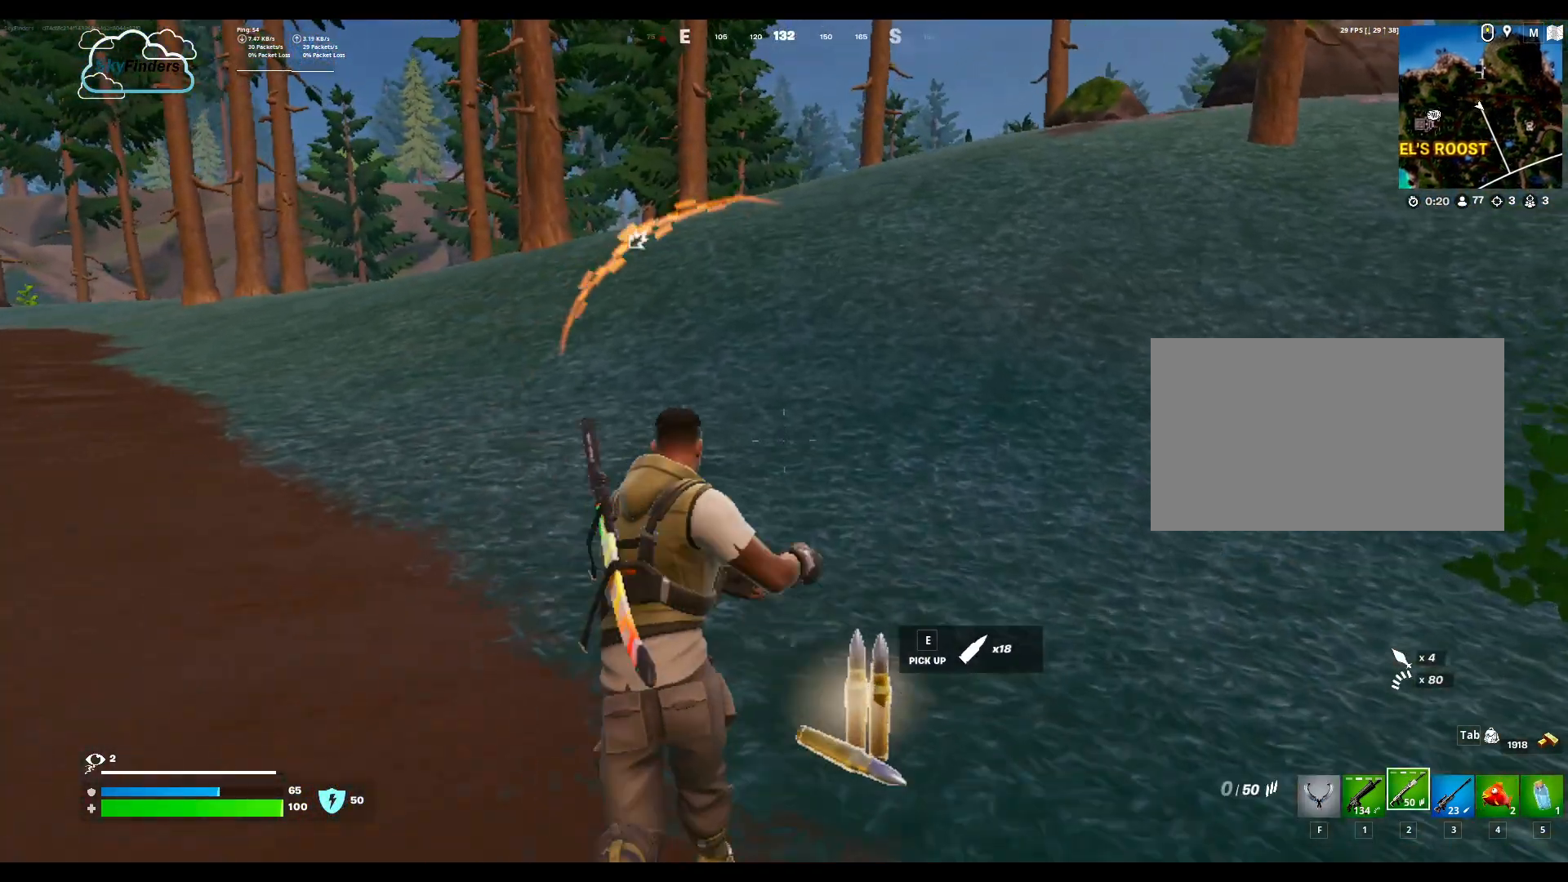
{"keys": ["w"], "mouse": [], "events": []}
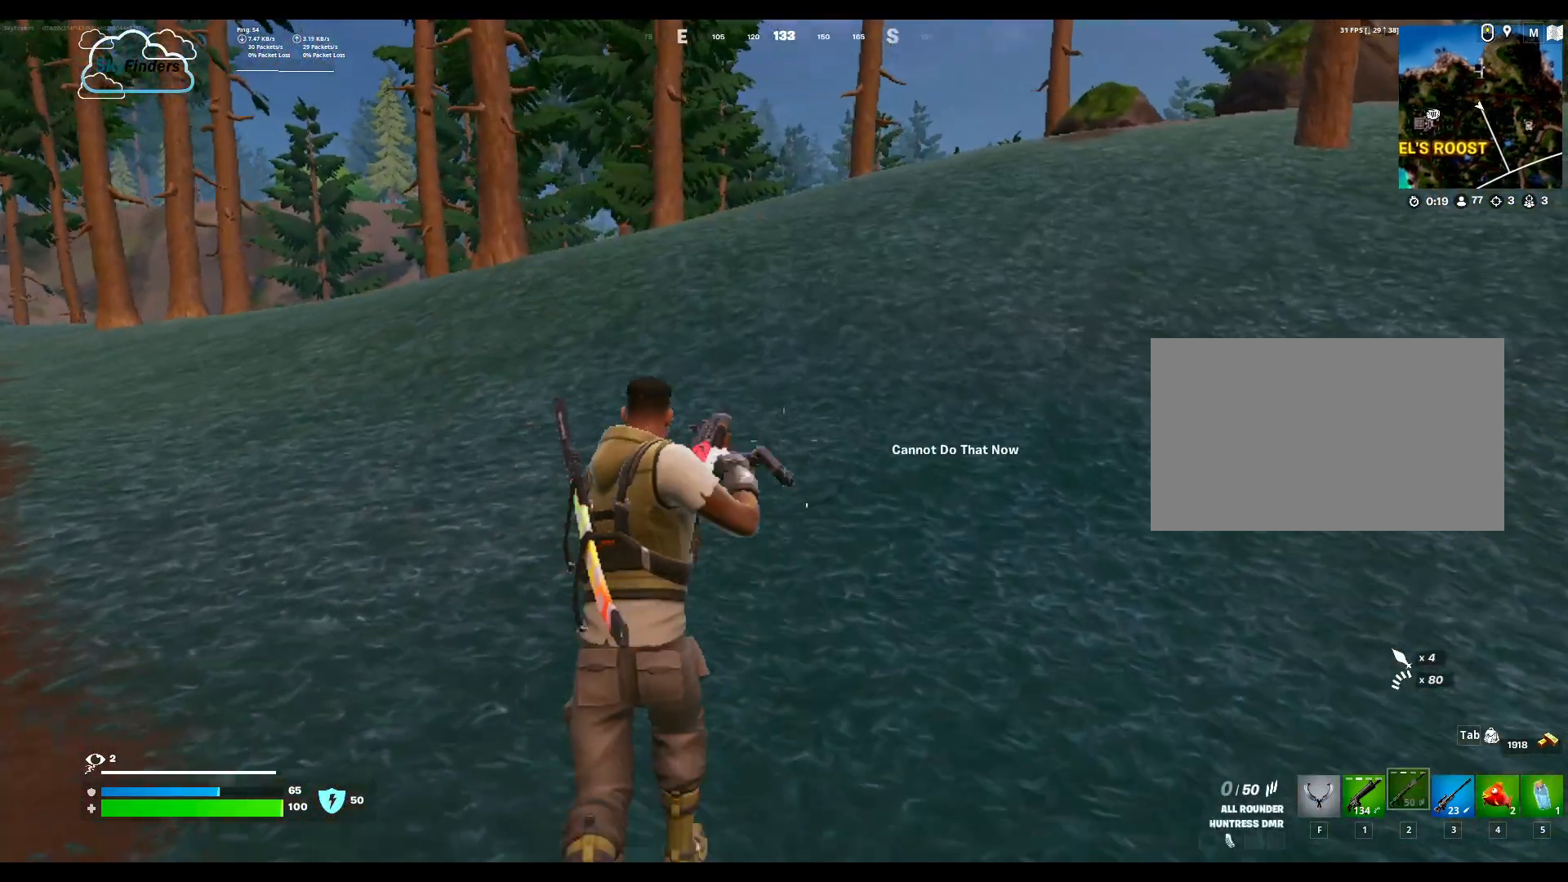
{"keys": ["w"], "mouse": [], "events": [[300, "r", "down"], [467, "r", "up"]]}
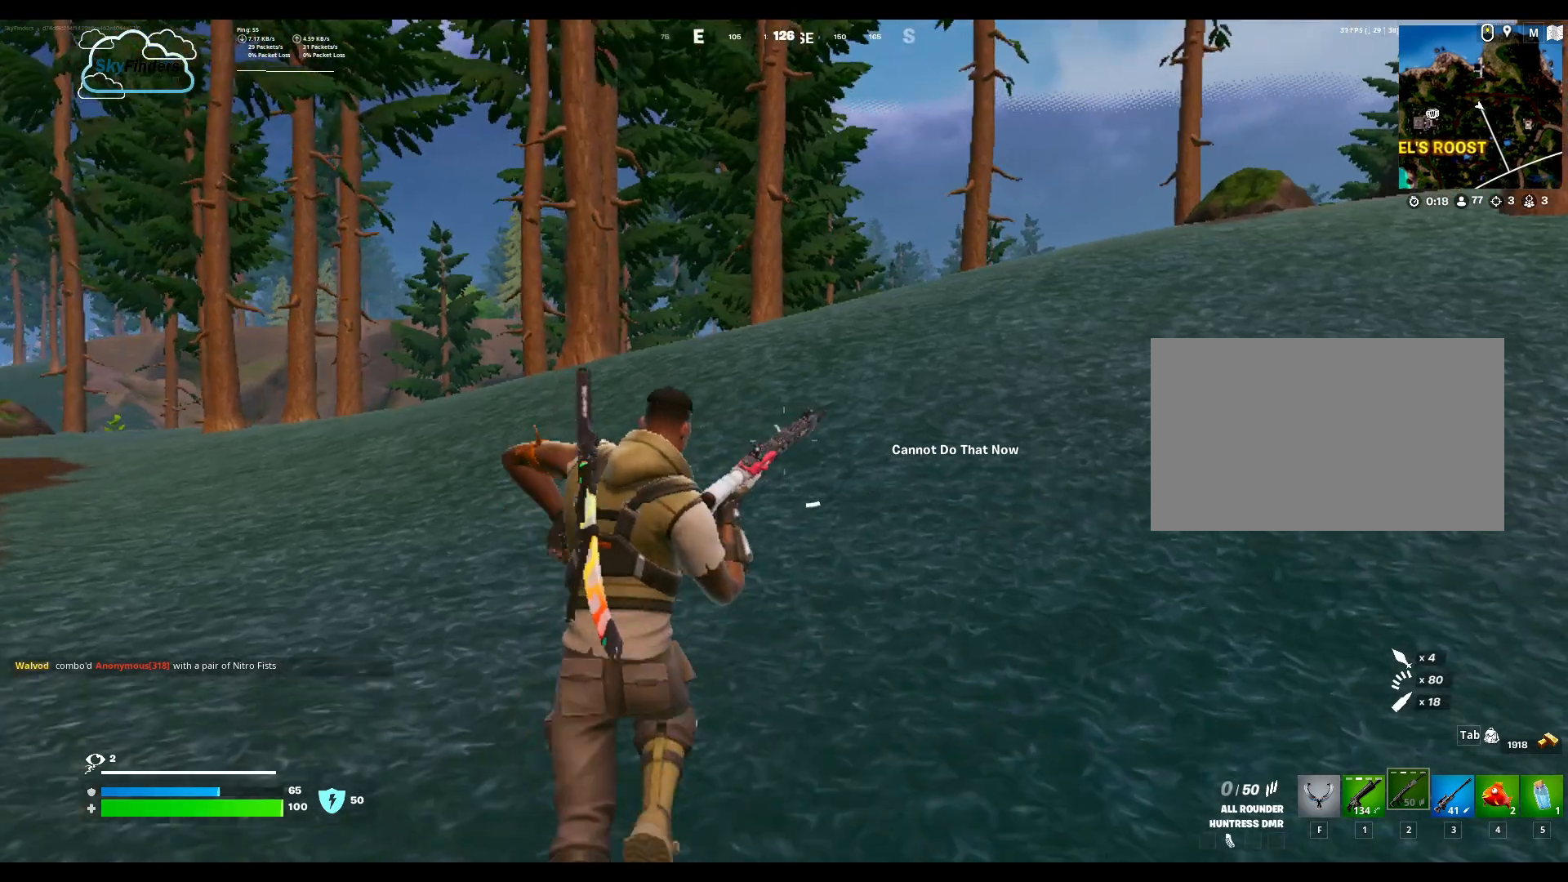
{"keys": ["w"], "mouse": [], "events": []}